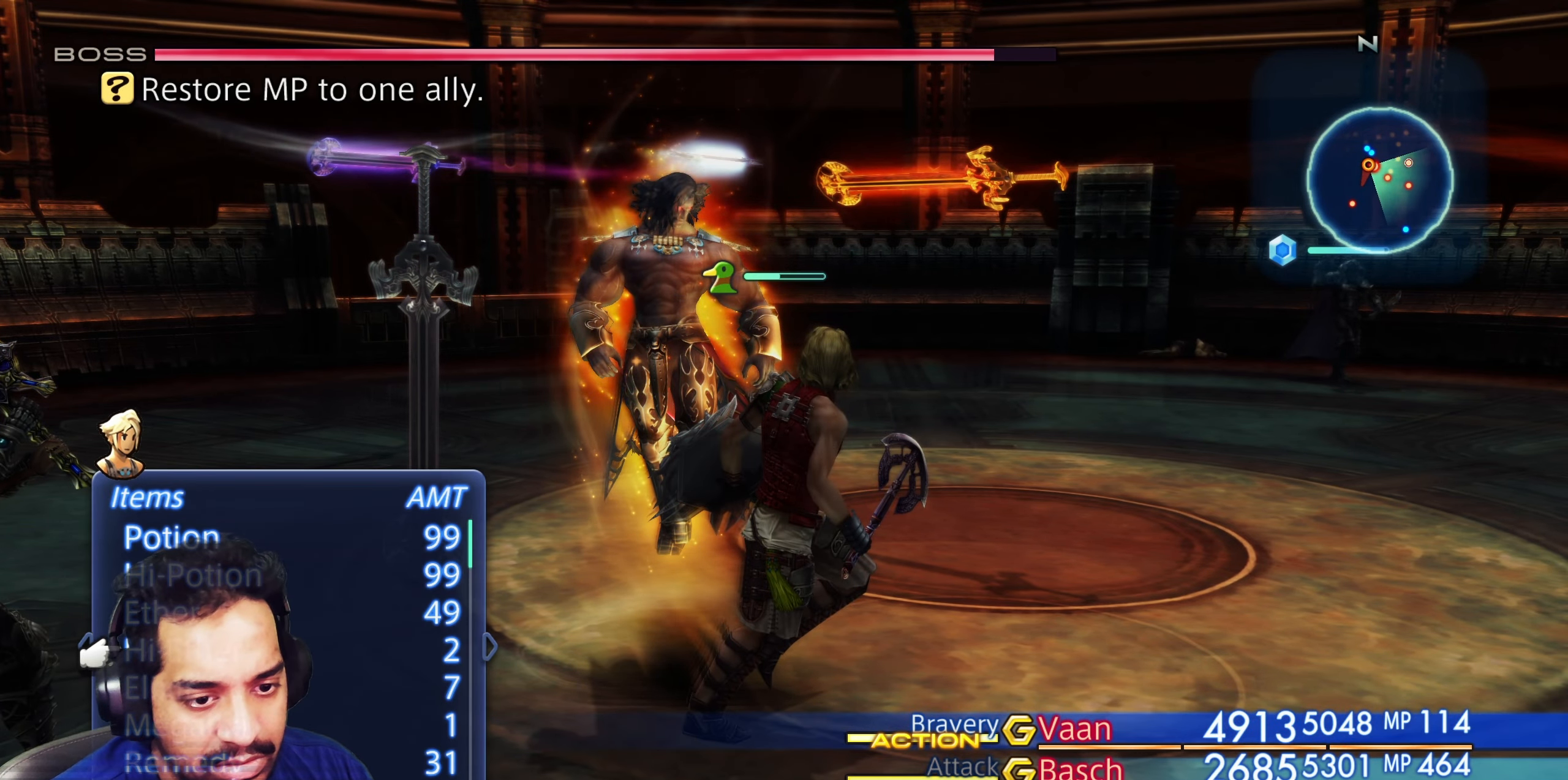
Gameplay with a controller (PlayStation layout); each line is a JSON object with the inputs held at the frame after it. "events" lists button and stick changes between this image and that frame as [ms after this image, input, new state], when the widget could be followed in between. Not read: L3 R2 R3.
{"buttons": ["DPAD_UP"], "left_stick": "center", "right_stick": "center", "events": [[150, "DPAD_DOWN", "down"], [283, "DPAD_DOWN", "up"], [500, "DPAD_UP", "down"]]}
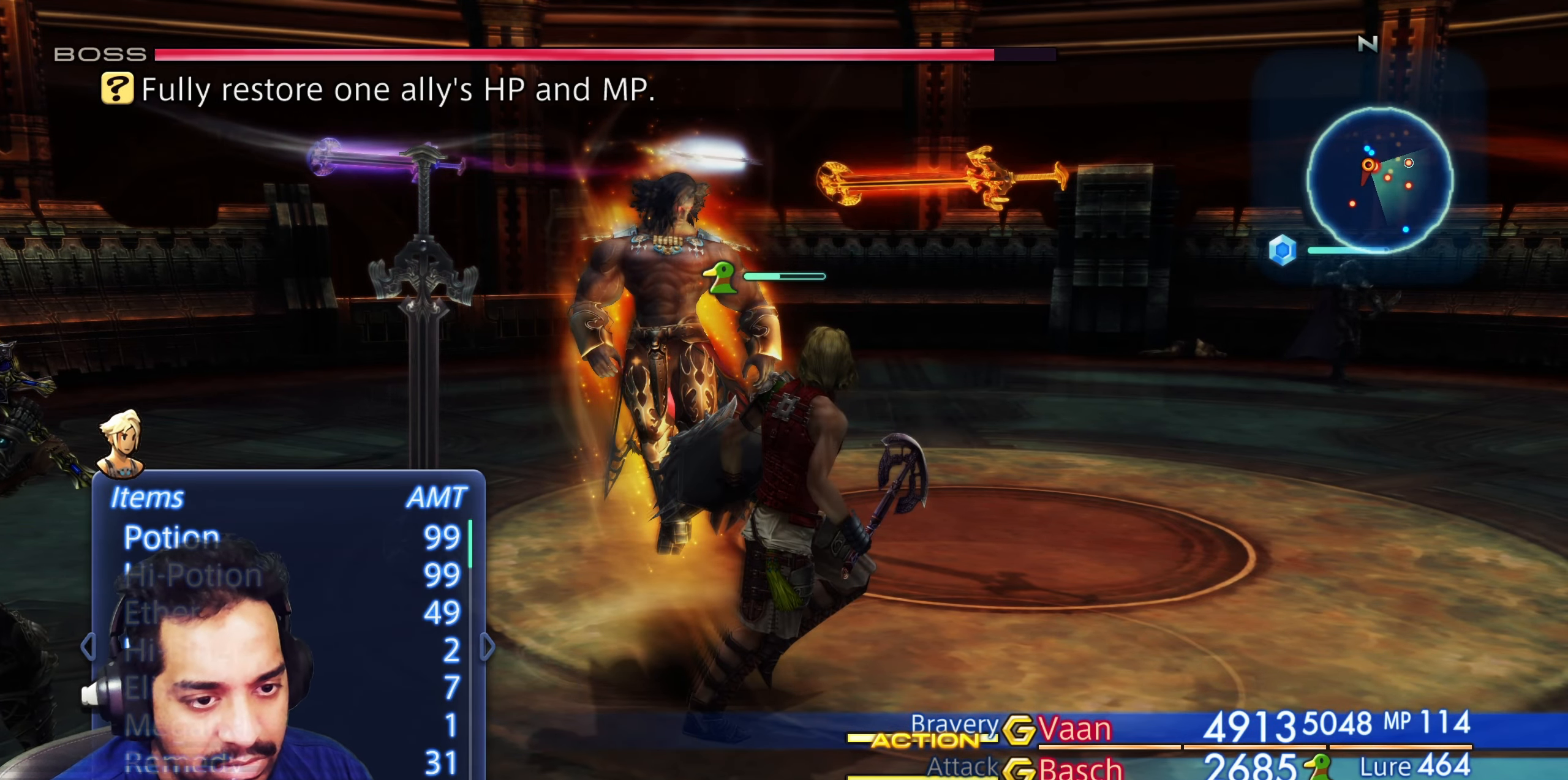
{"buttons": ["DPAD_DOWN"], "left_stick": "center", "right_stick": "center", "events": [[117, "DPAD_UP", "up"], [217, "DPAD_UP", "down"], [283, "DPAD_UP", "up"], [467, "DPAD_DOWN", "down"]]}
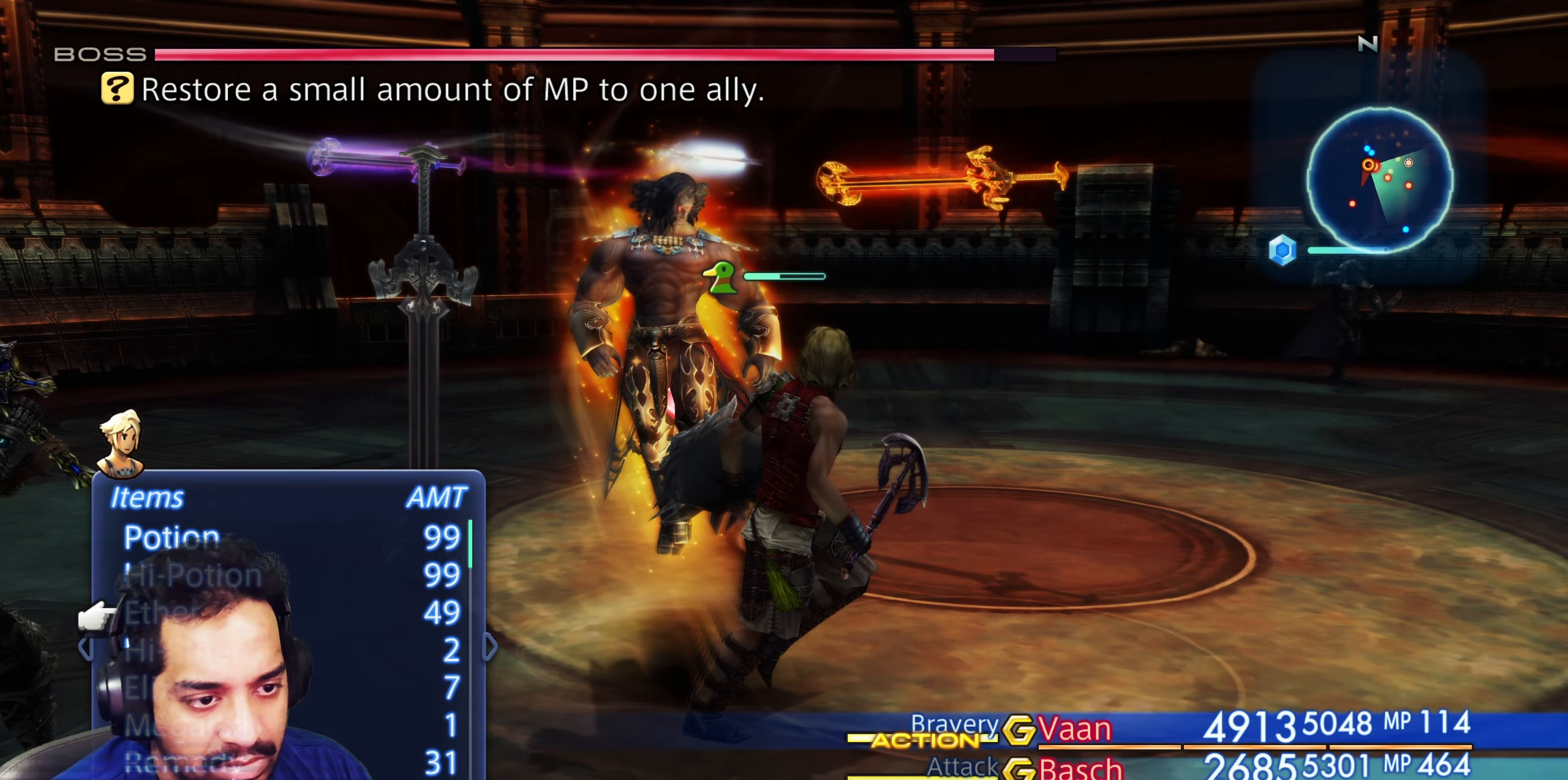
{"buttons": ["DPAD_UP"], "left_stick": "center", "right_stick": "center", "events": [[83, "DPAD_DOWN", "up"], [467, "DPAD_UP", "down"]]}
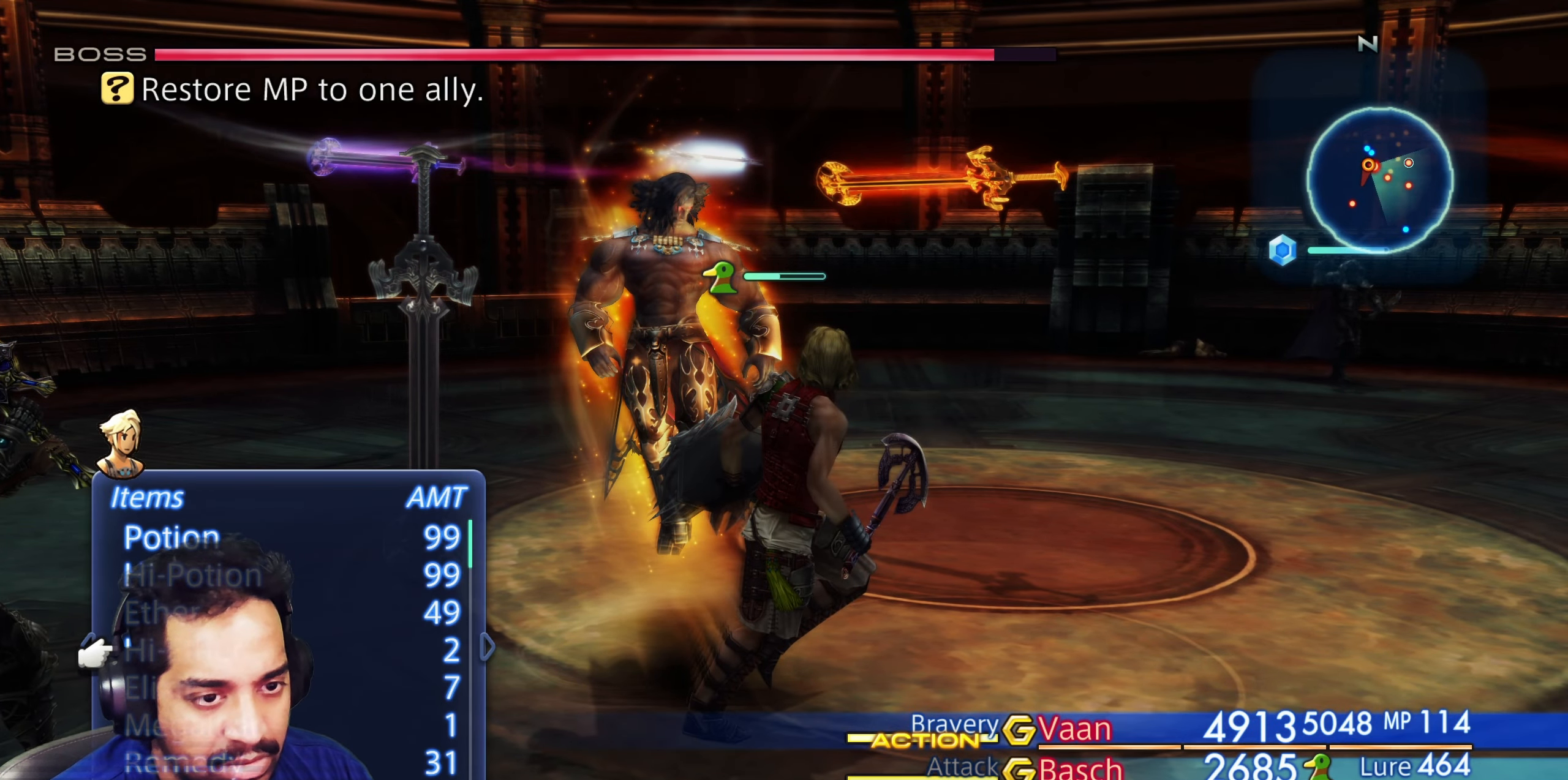
{"buttons": ["DPAD_DOWN"], "left_stick": "center", "right_stick": "center", "events": [[100, "DPAD_UP", "up"], [500, "DPAD_DOWN", "down"]]}
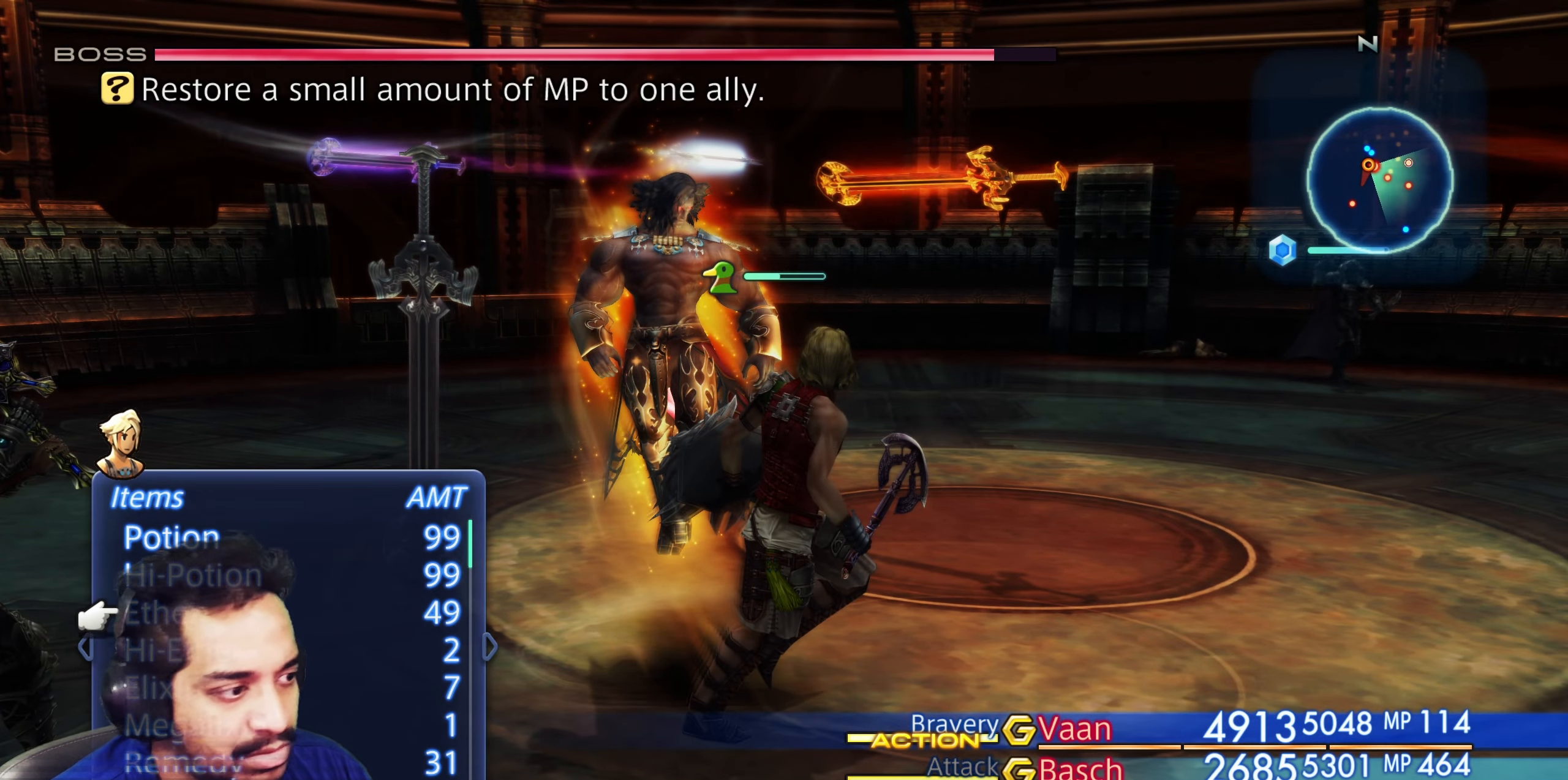
{"buttons": ["CROSS"], "left_stick": "center", "right_stick": "center", "events": [[150, "DPAD_DOWN", "up"], [483, "CROSS", "down"]]}
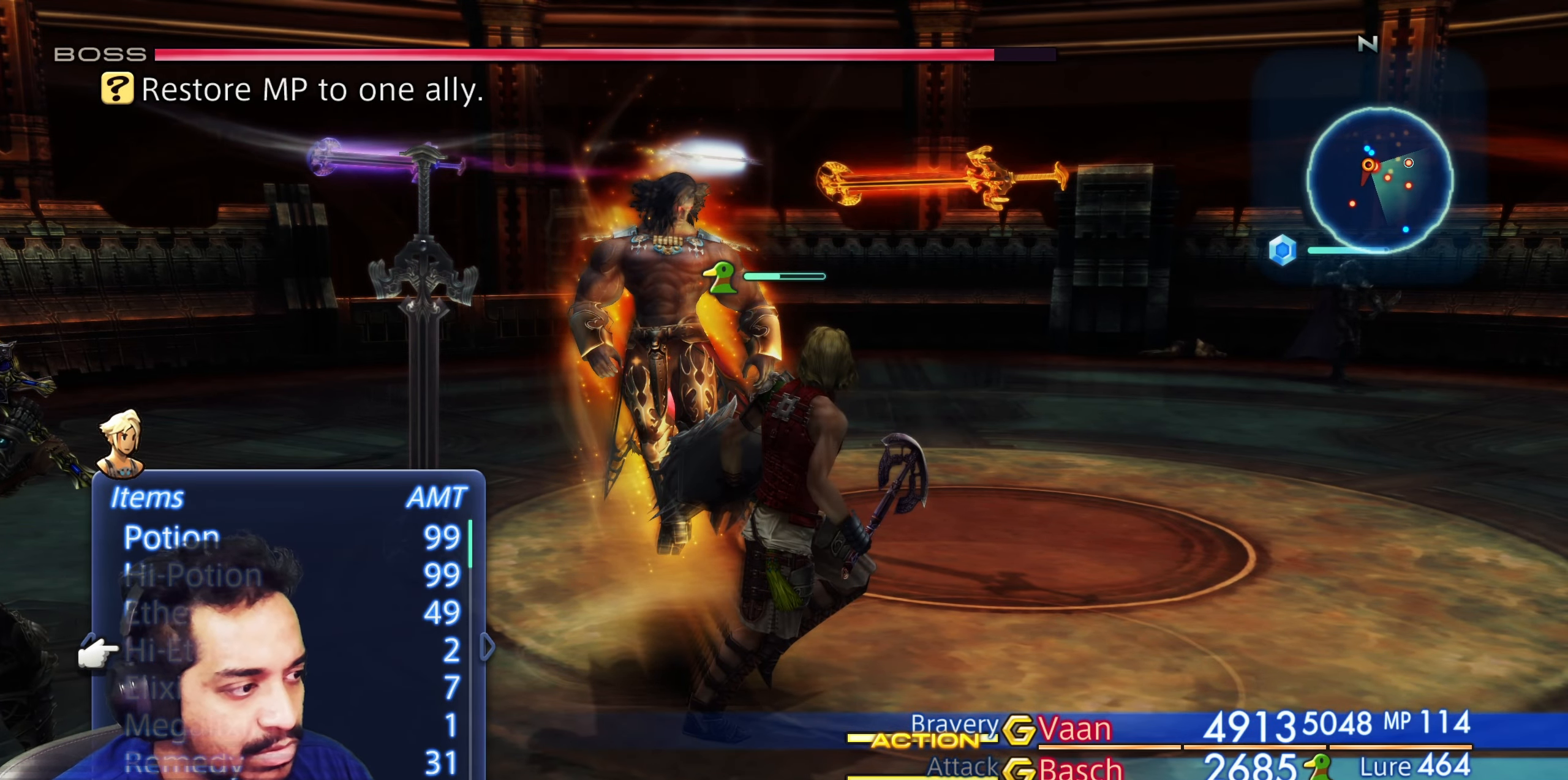
{"buttons": [], "left_stick": "center", "right_stick": "center", "events": [[150, "CROSS", "up"], [367, "DPAD_DOWN", "down"], [500, "DPAD_DOWN", "up"]]}
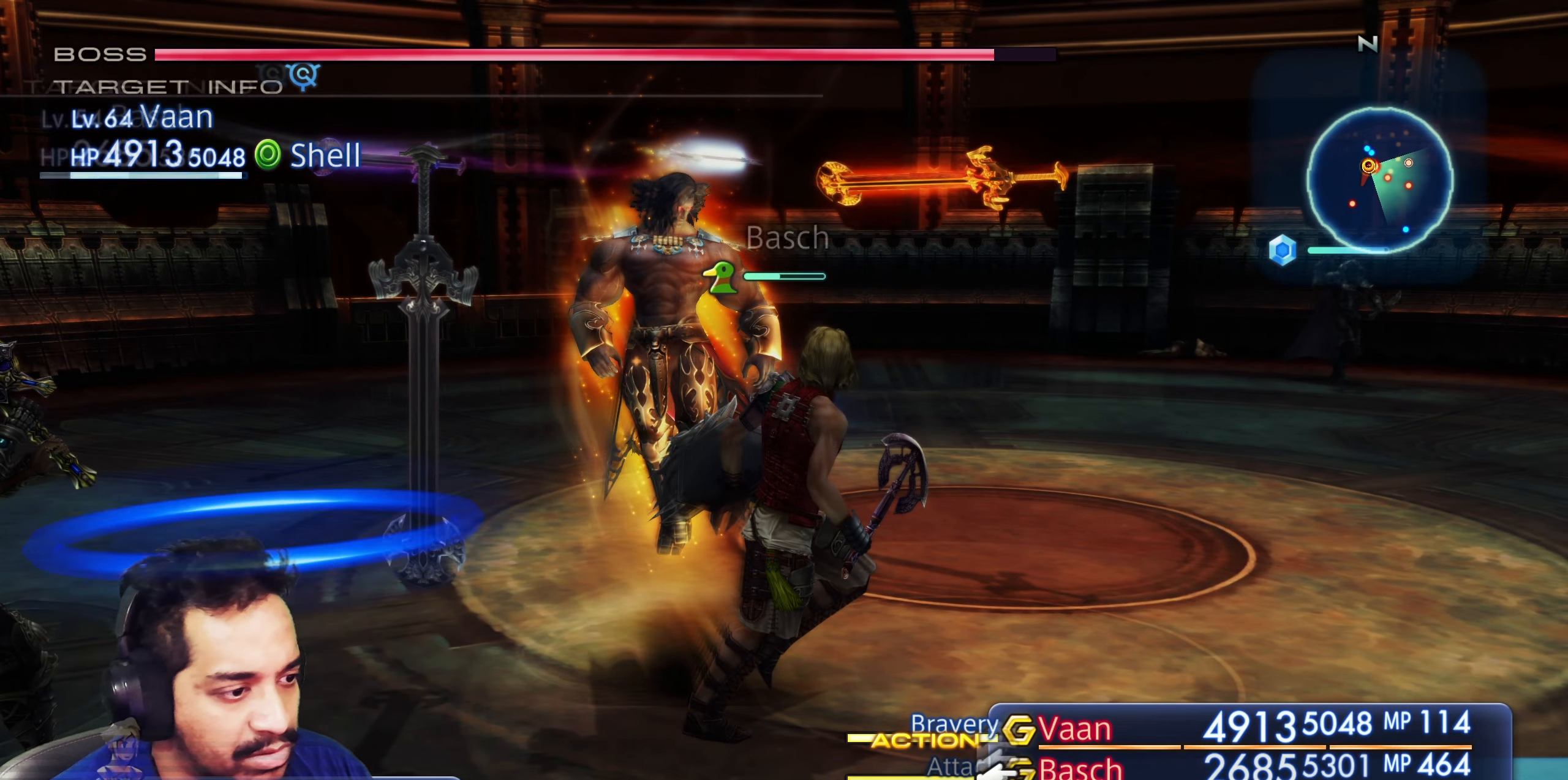
{"buttons": [], "left_stick": "center", "right_stick": "center", "events": [[67, "DPAD_DOWN", "down"], [183, "DPAD_DOWN", "up"], [250, "CROSS", "down"], [383, "CROSS", "up"]]}
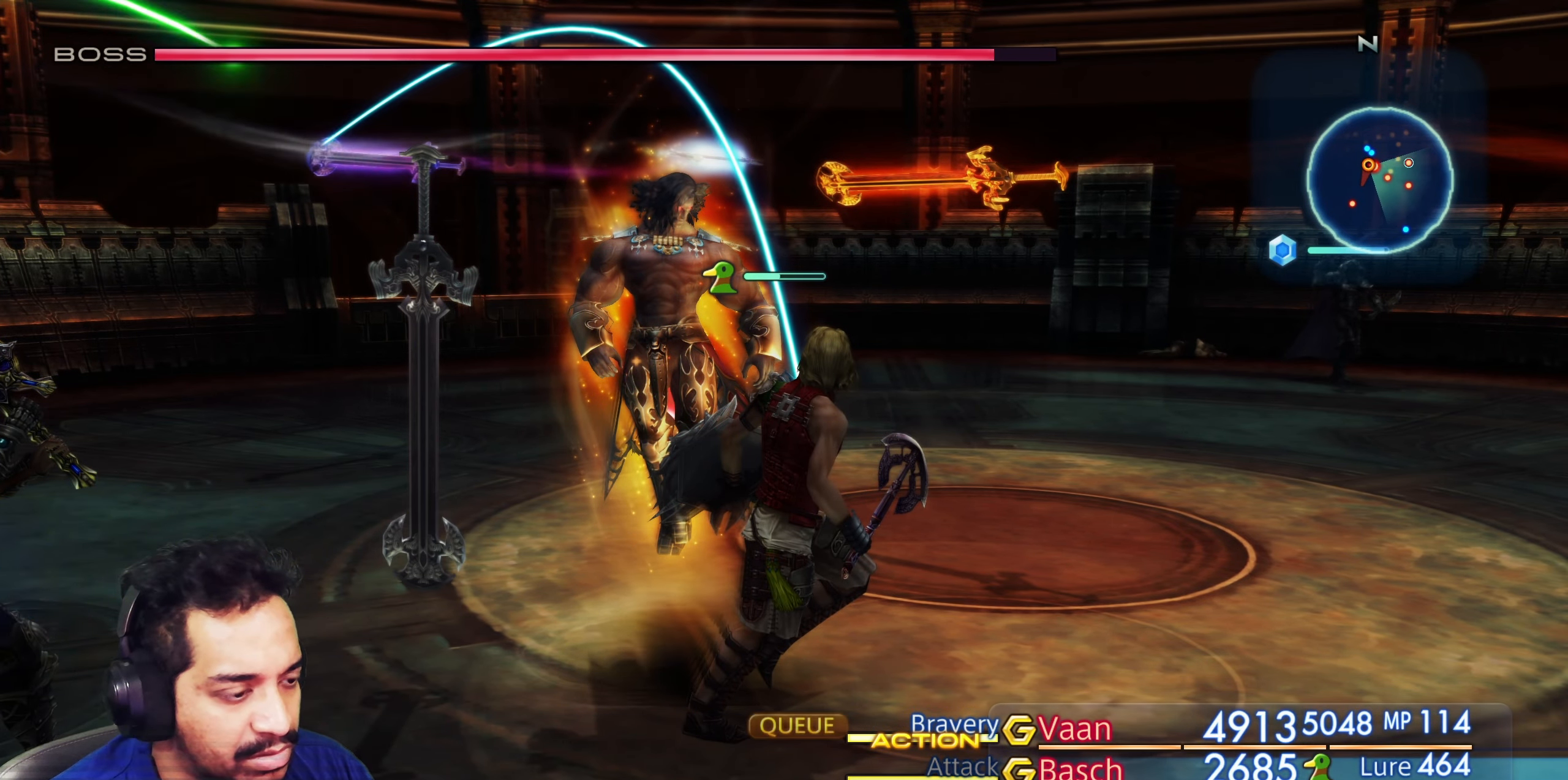
{"buttons": [], "left_stick": "center", "right_stick": "down-left", "events": [[500, "right_stick", "down-left"]]}
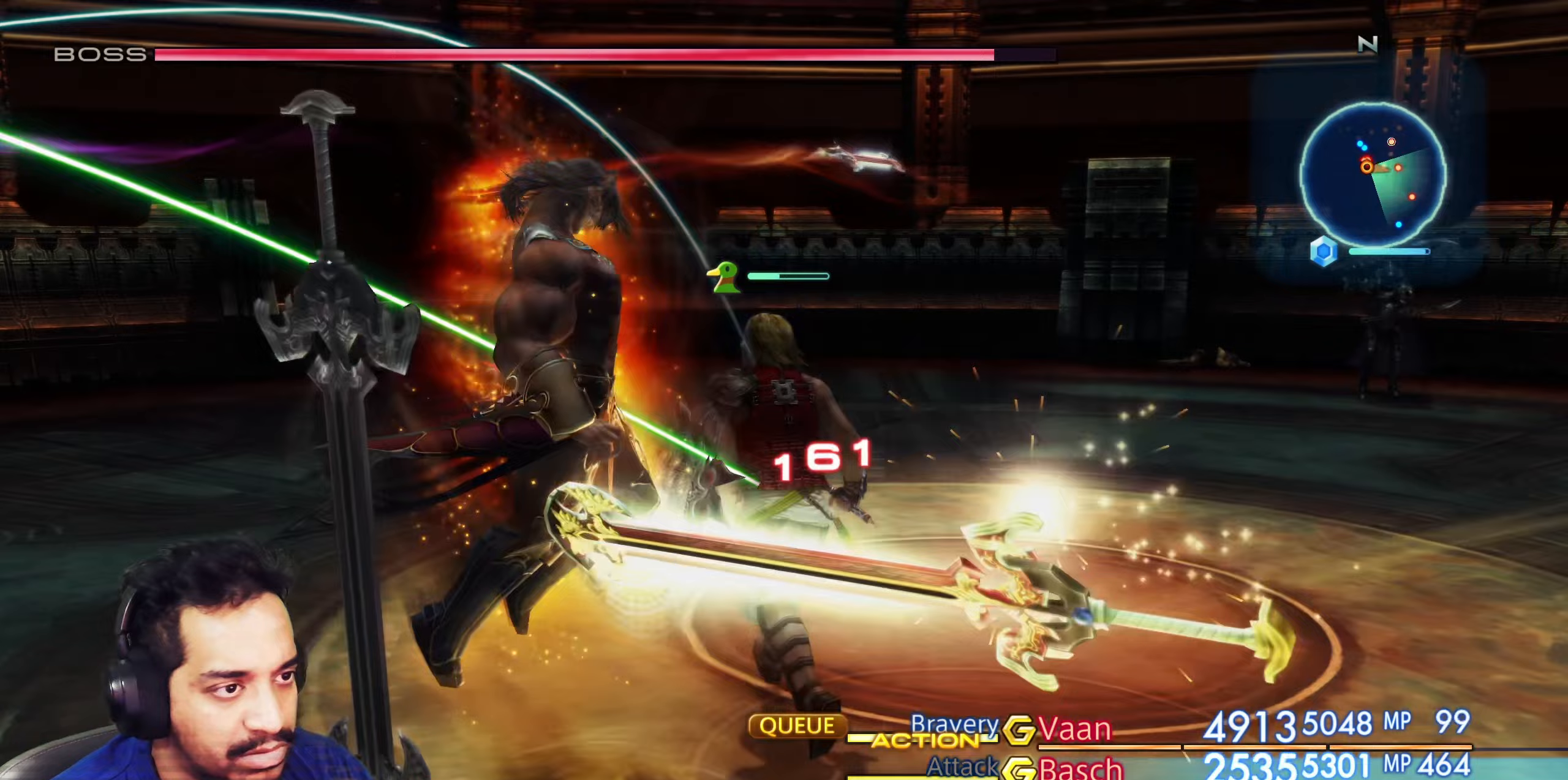
{"buttons": [], "left_stick": "center", "right_stick": "left", "events": [[233, "right_stick", "left"]]}
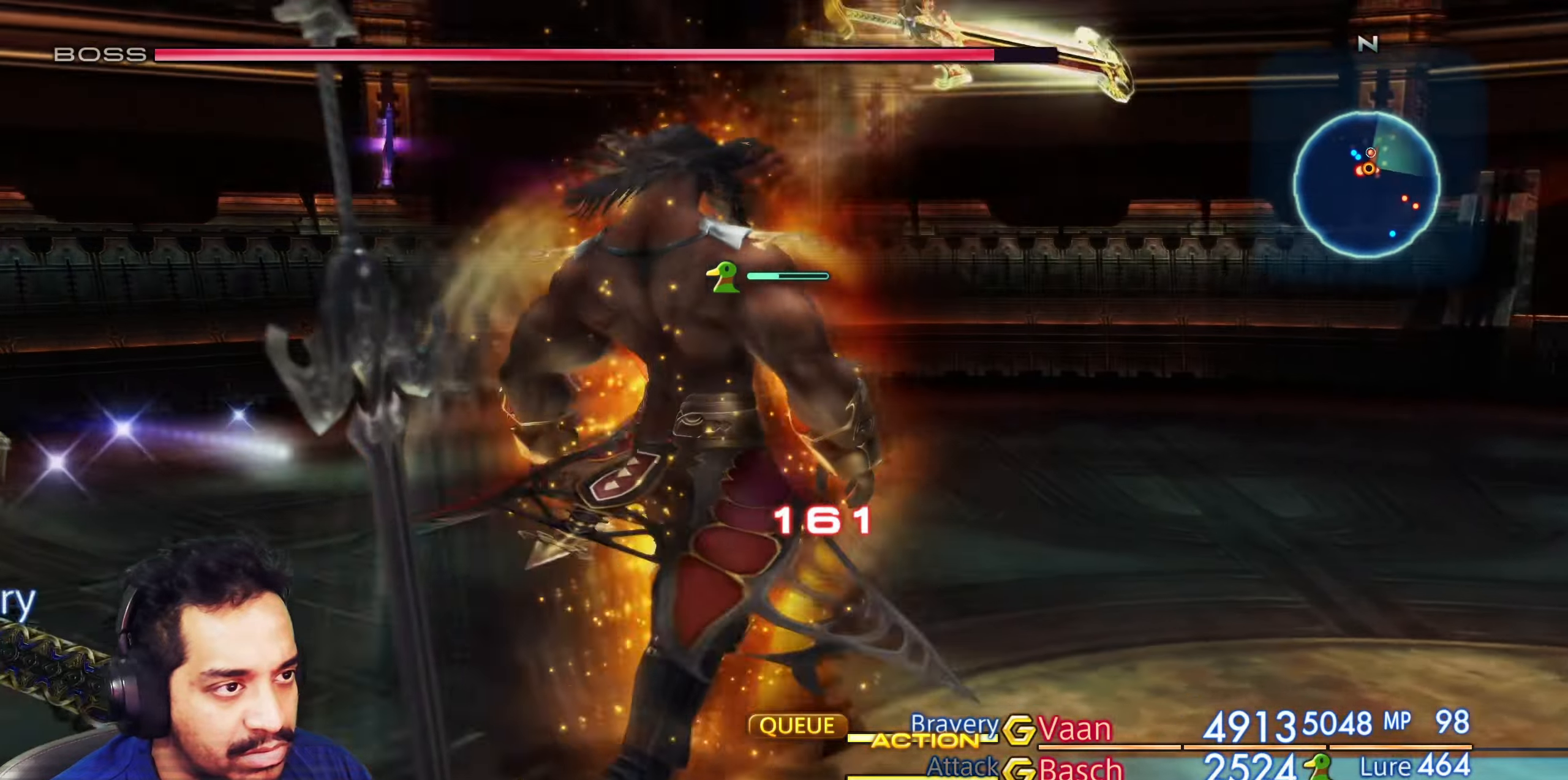
{"buttons": [], "left_stick": "center", "right_stick": "left", "events": []}
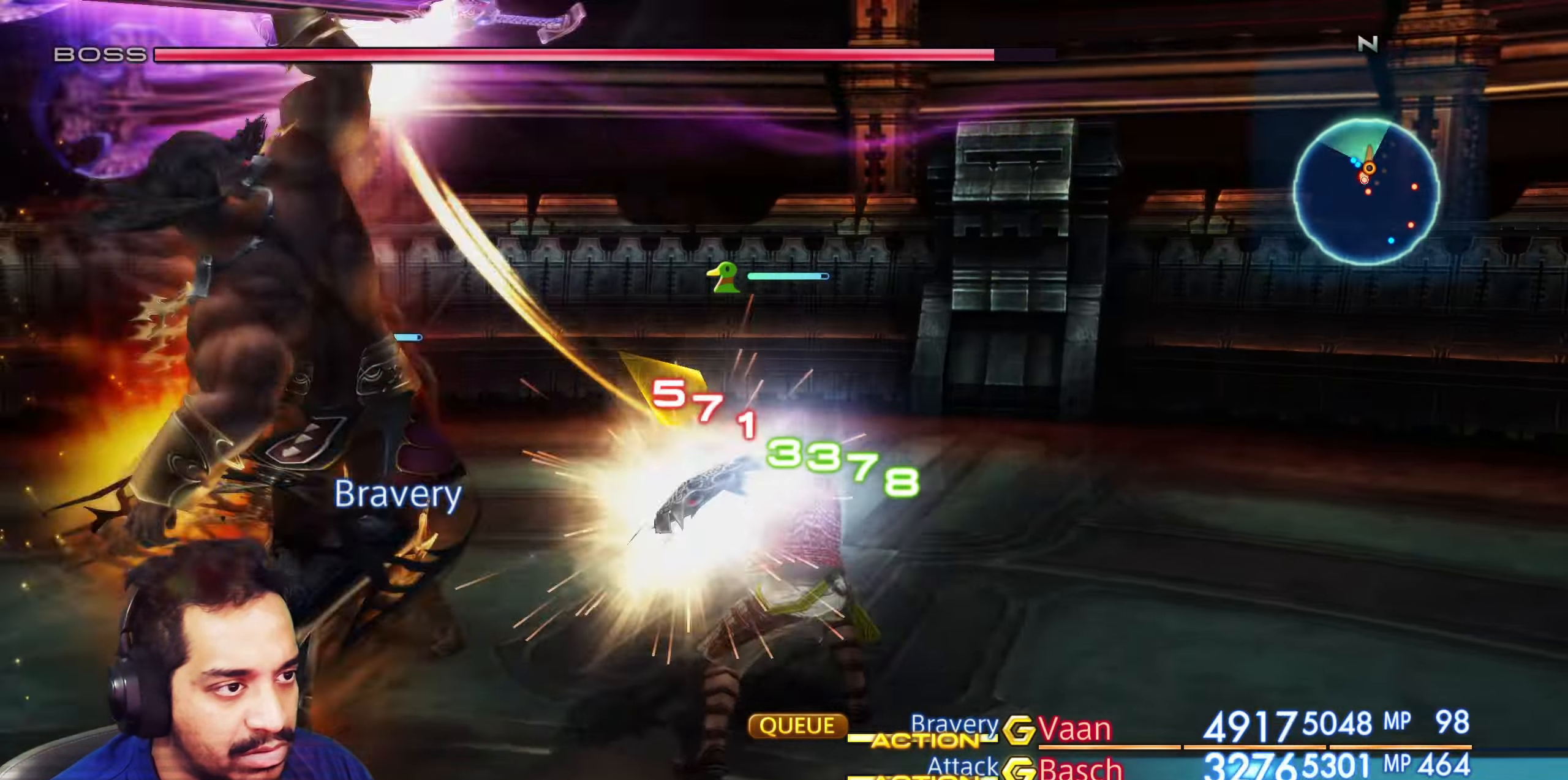
{"buttons": [], "left_stick": "center", "right_stick": "center", "events": [[283, "right_stick", "center"]]}
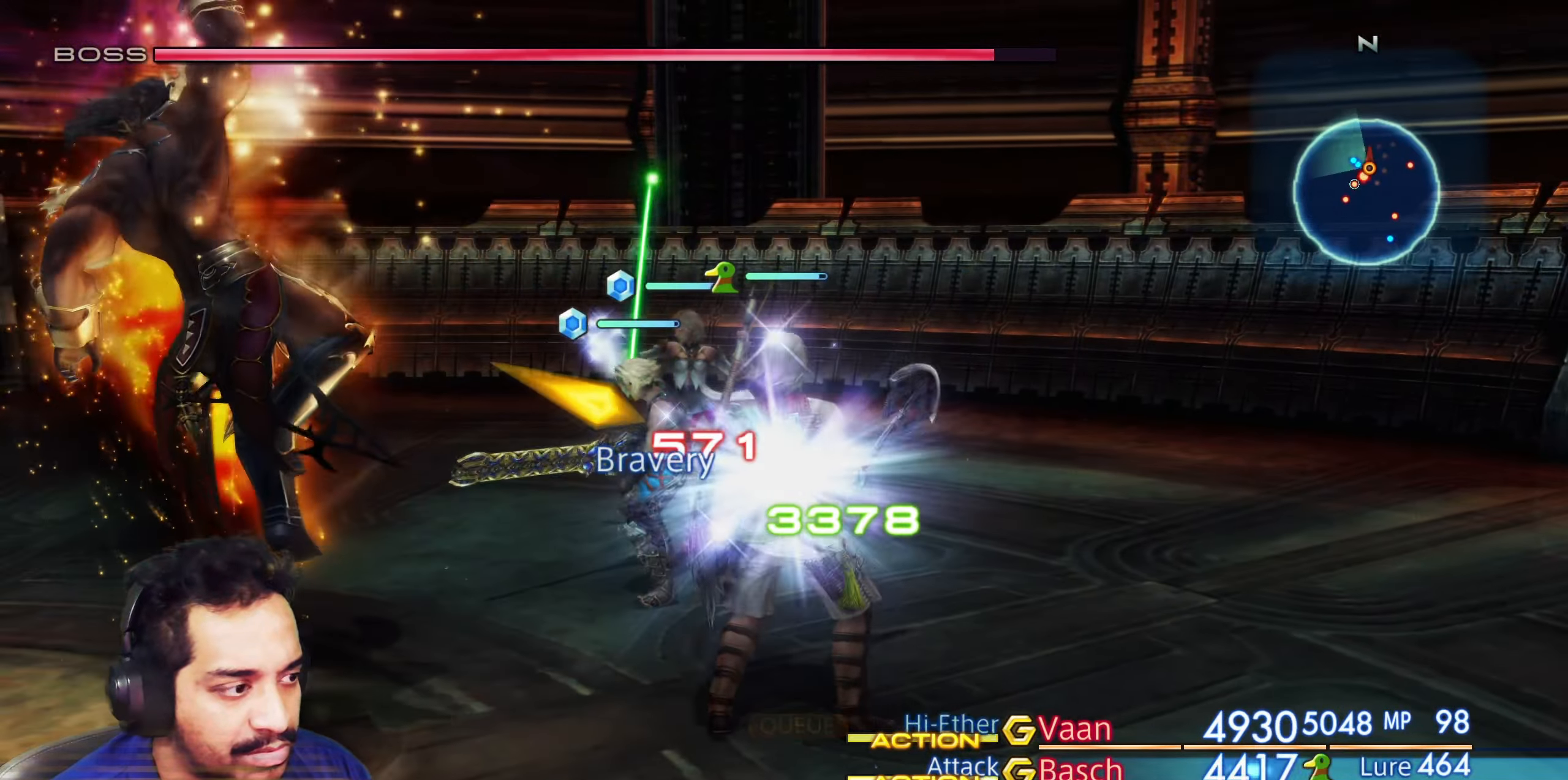
{"buttons": [], "left_stick": "center", "right_stick": "down-left", "events": [[250, "right_stick", "down-left"]]}
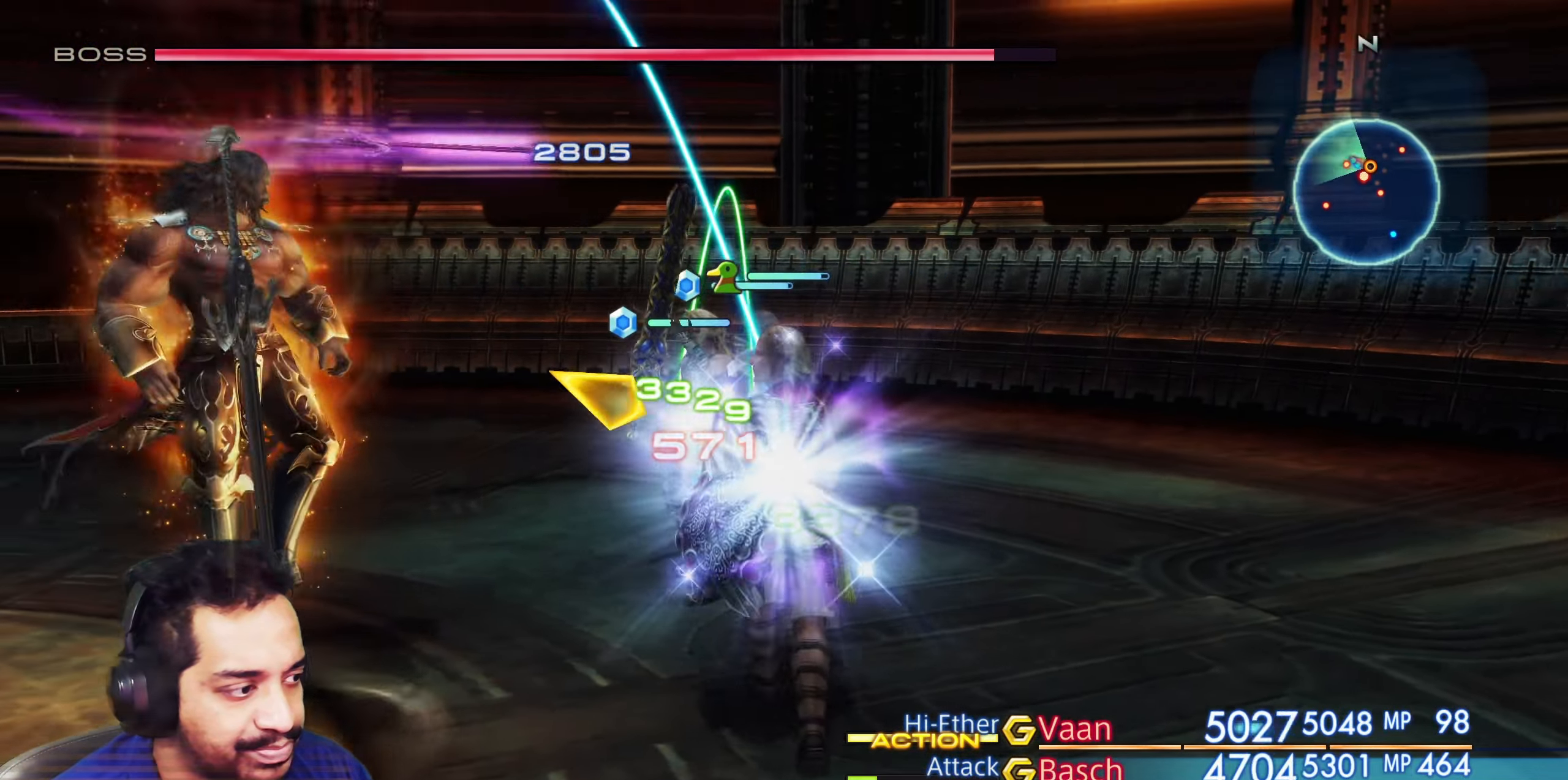
{"buttons": [], "left_stick": "center", "right_stick": "down-left", "events": []}
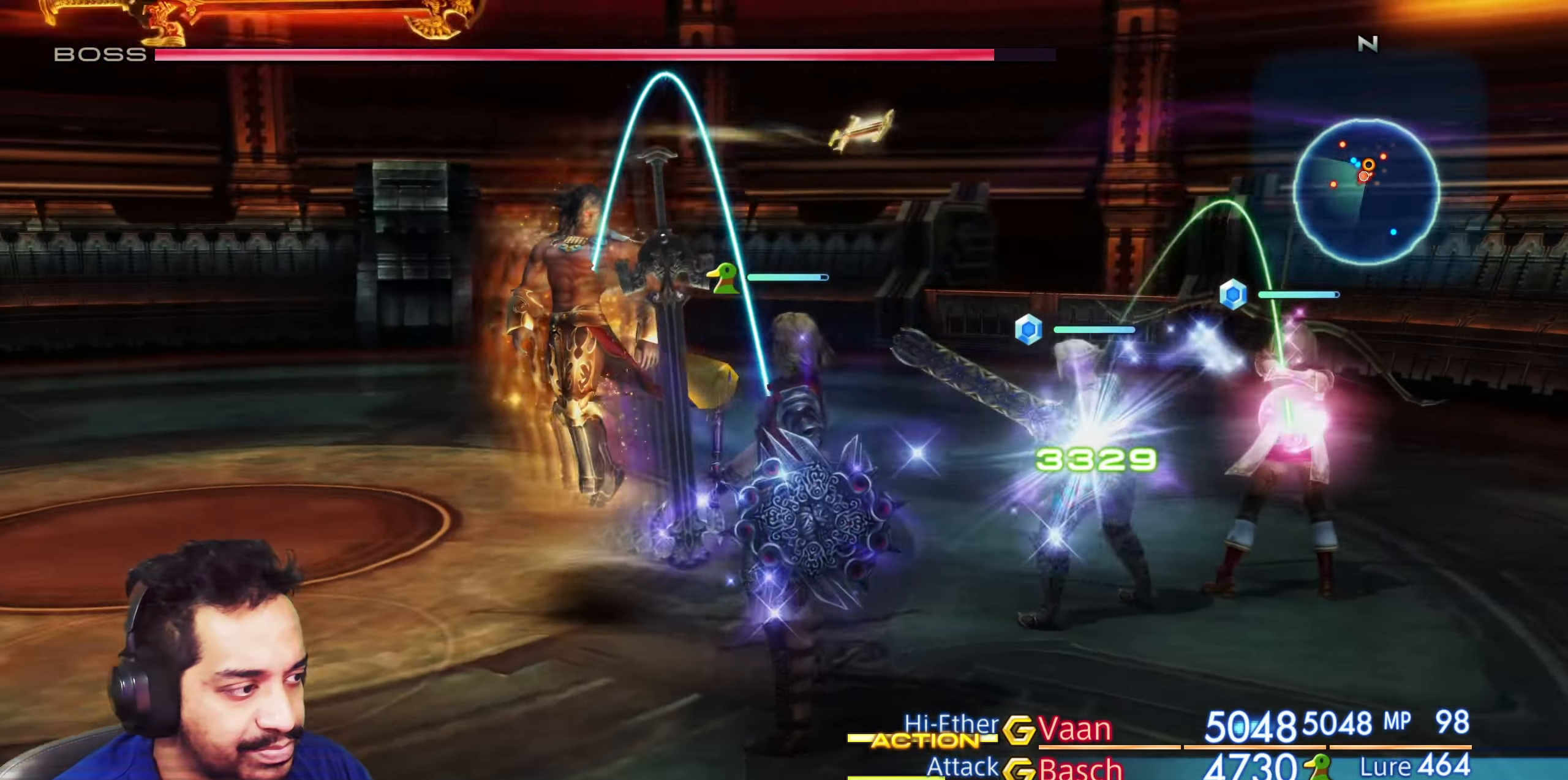
{"buttons": [], "left_stick": "center", "right_stick": "center", "events": [[133, "right_stick", "center"]]}
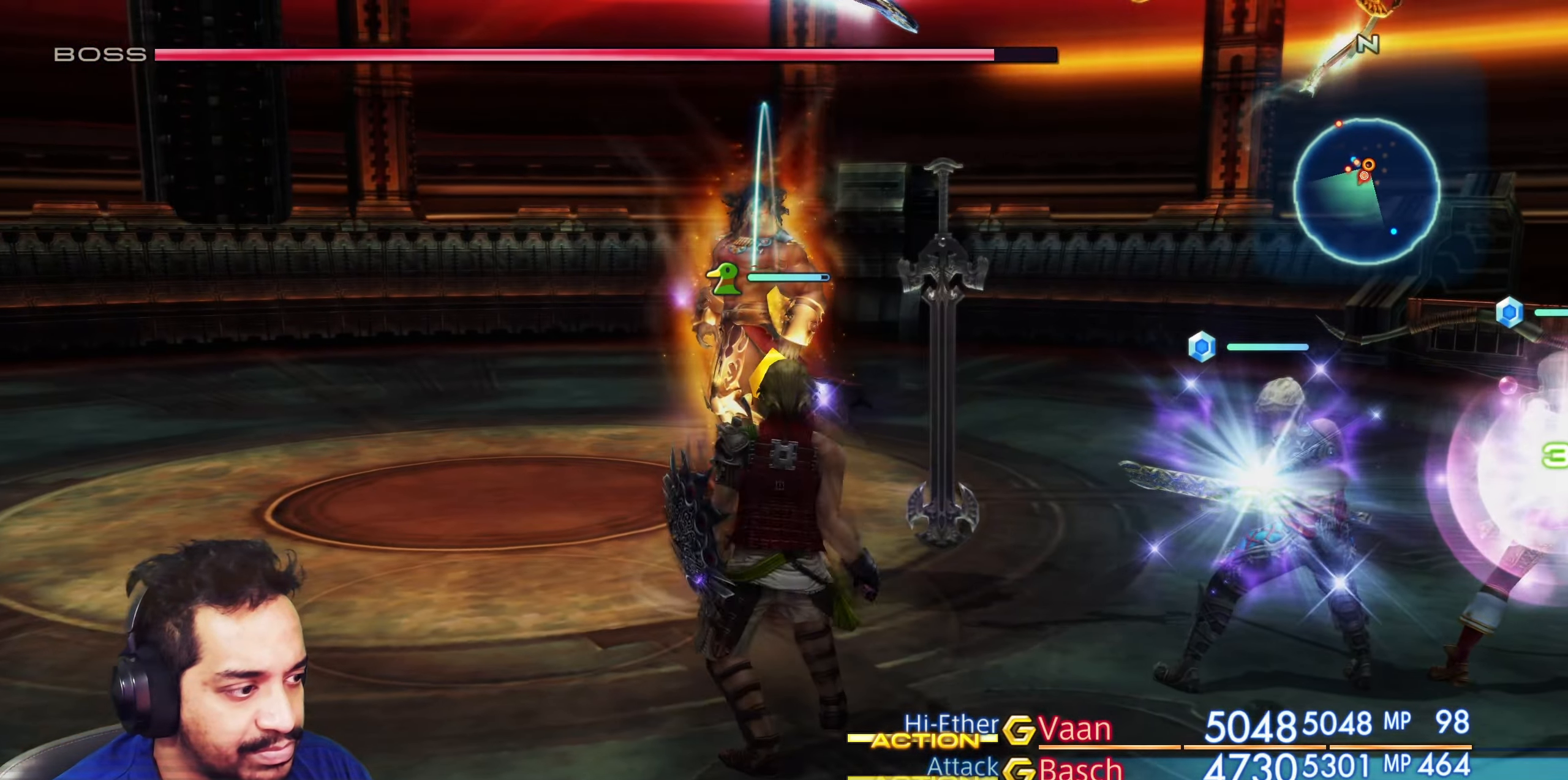
{"buttons": [], "left_stick": "center", "right_stick": "center", "events": []}
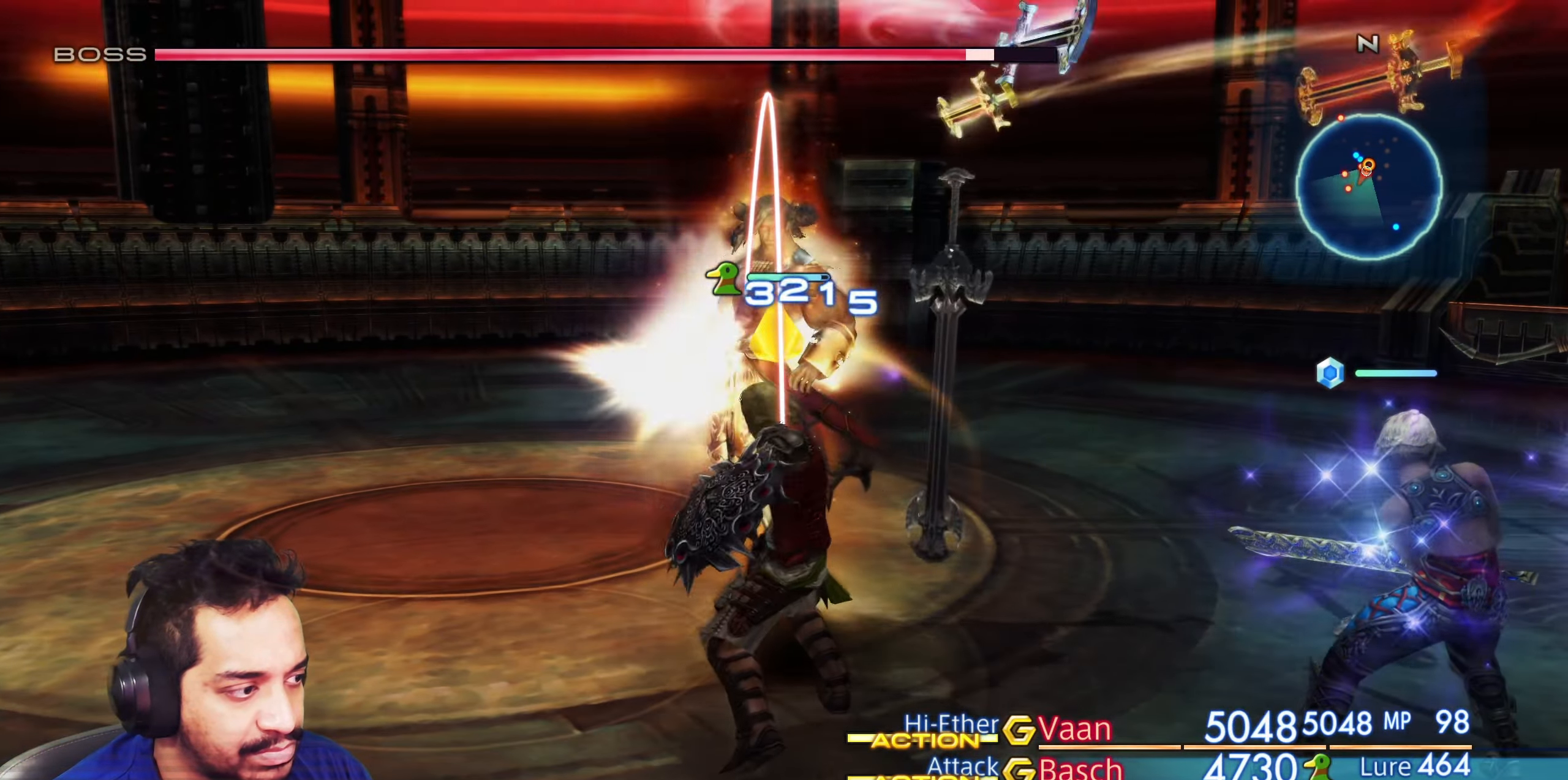
{"buttons": [], "left_stick": "center", "right_stick": "center", "events": []}
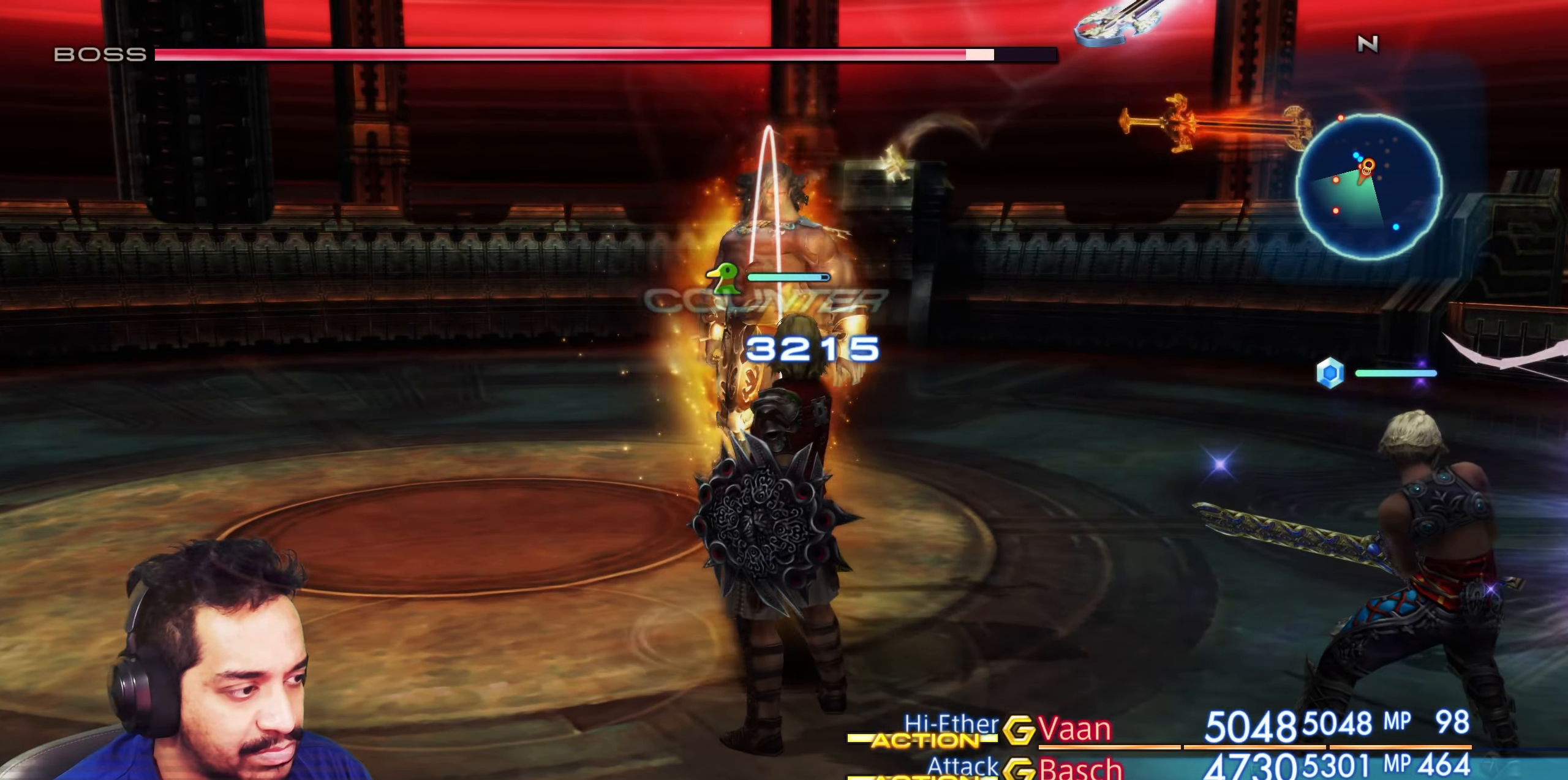
{"buttons": [], "left_stick": "center", "right_stick": "center", "events": []}
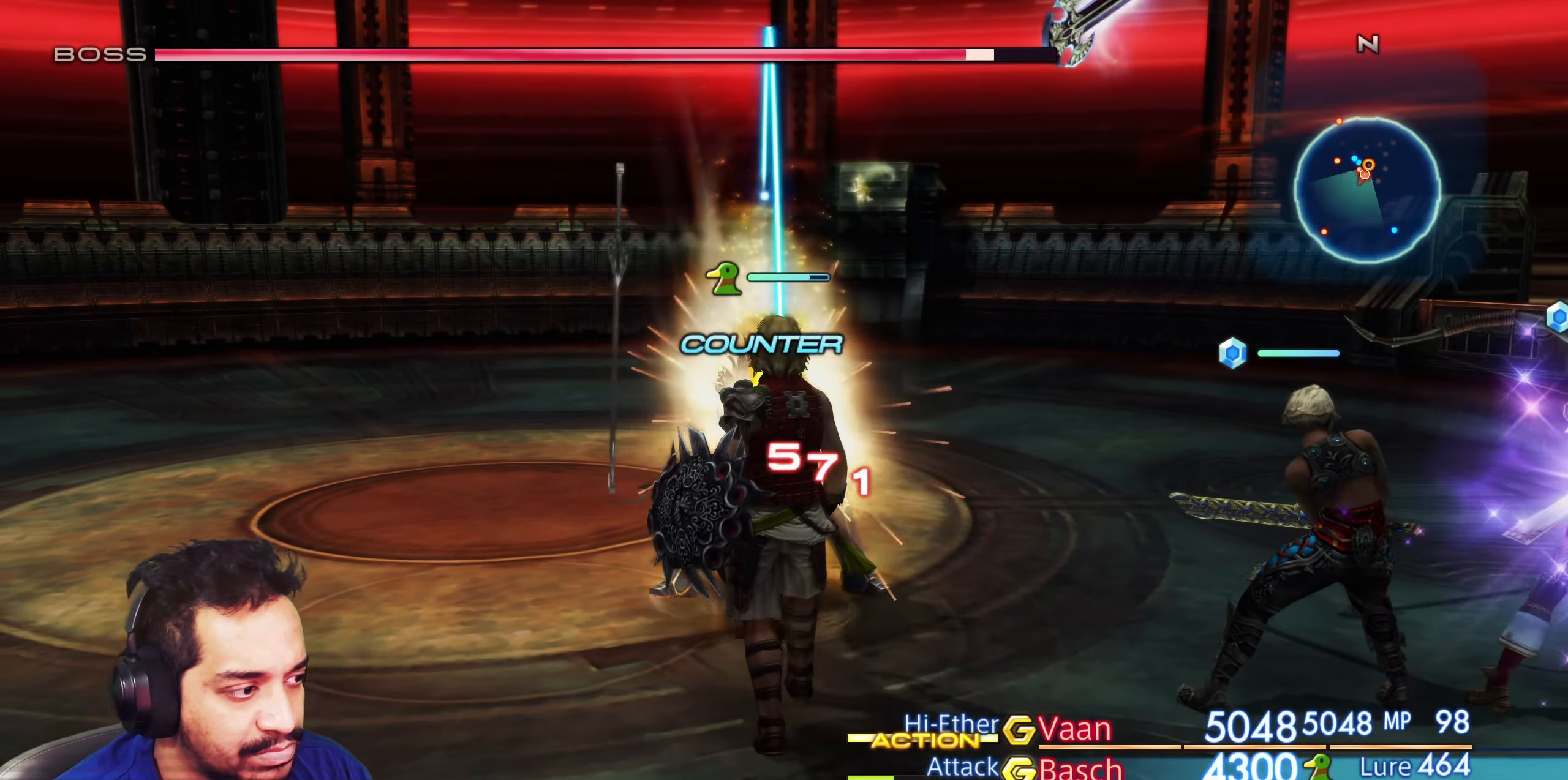
{"buttons": [], "left_stick": "center", "right_stick": "center", "events": []}
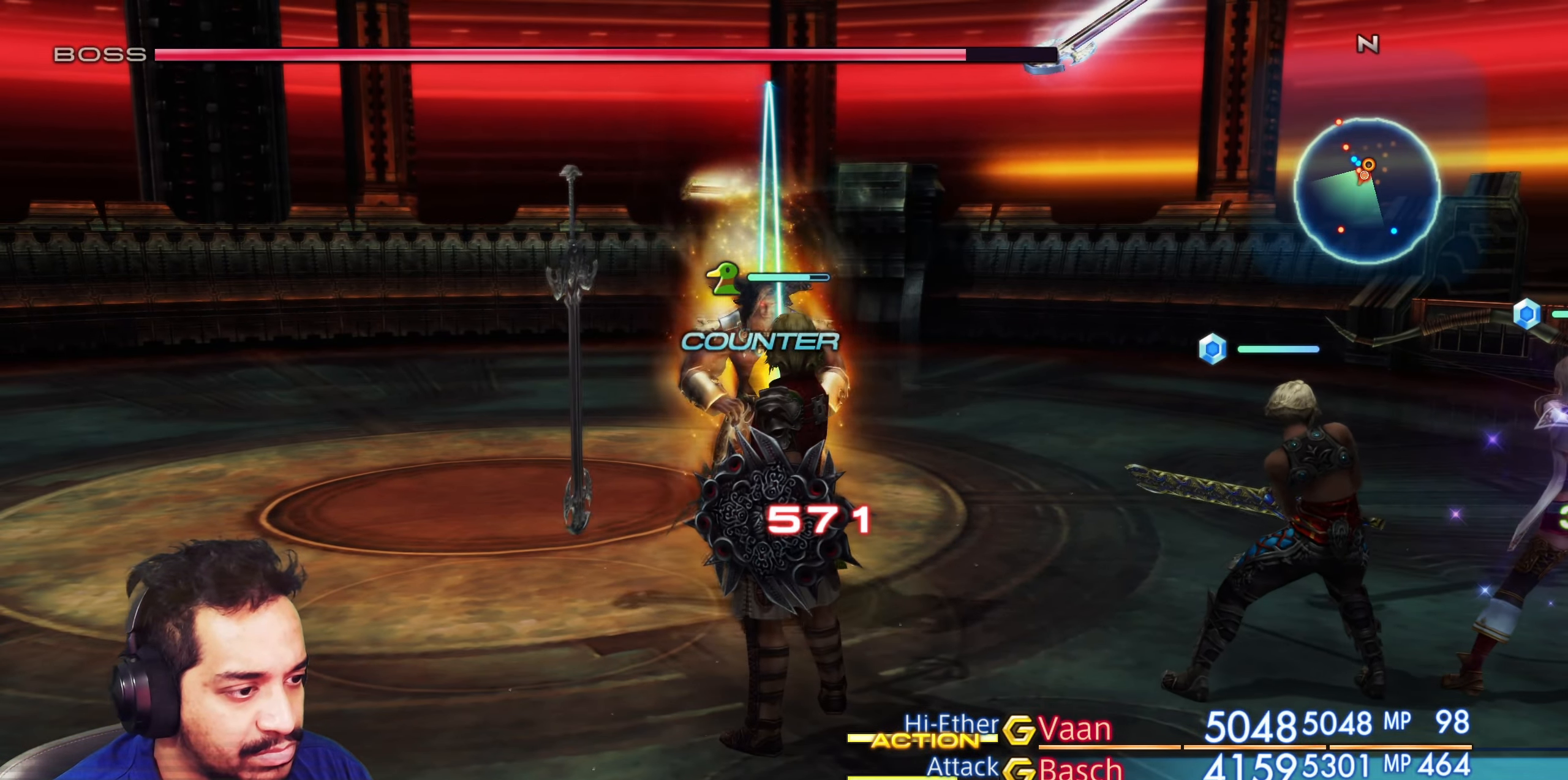
{"buttons": ["CROSS"], "left_stick": "center", "right_stick": "center", "events": [[333, "CROSS", "down"]]}
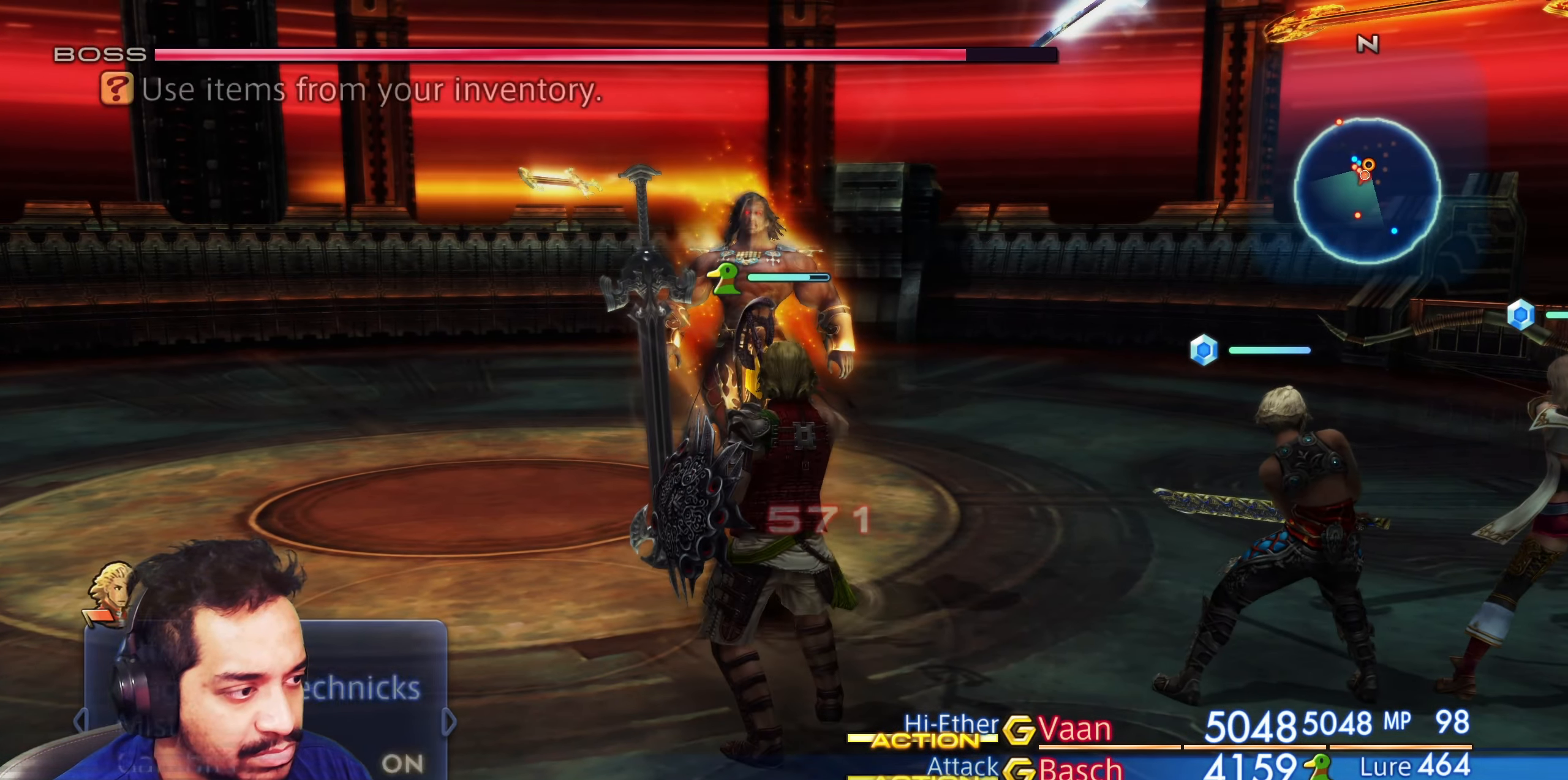
{"buttons": [], "left_stick": "center", "right_stick": "center", "events": [[33, "CROSS", "up"]]}
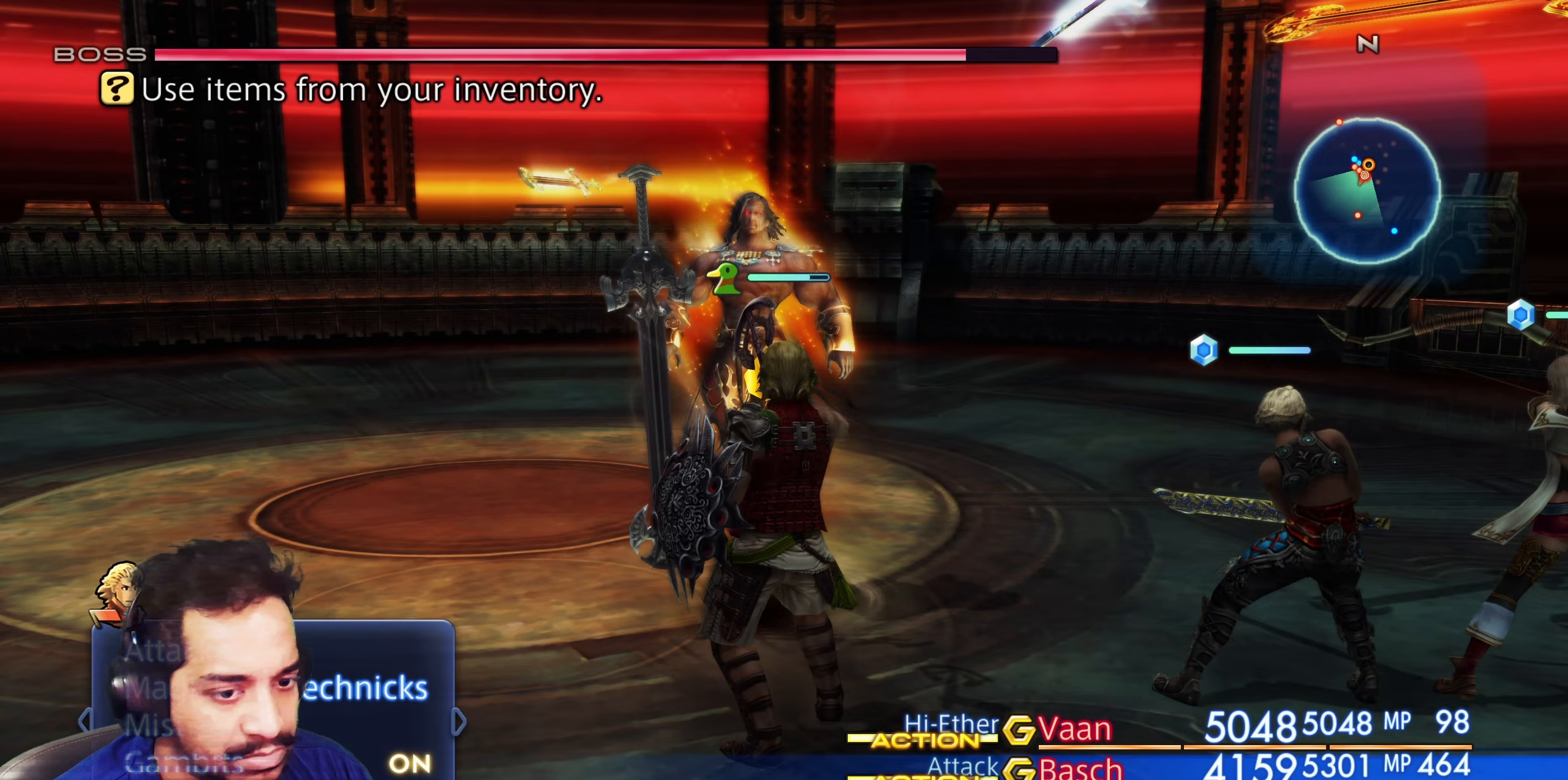
{"buttons": [], "left_stick": "center", "right_stick": "center", "events": [[67, "CROSS", "down"], [250, "CROSS", "up"]]}
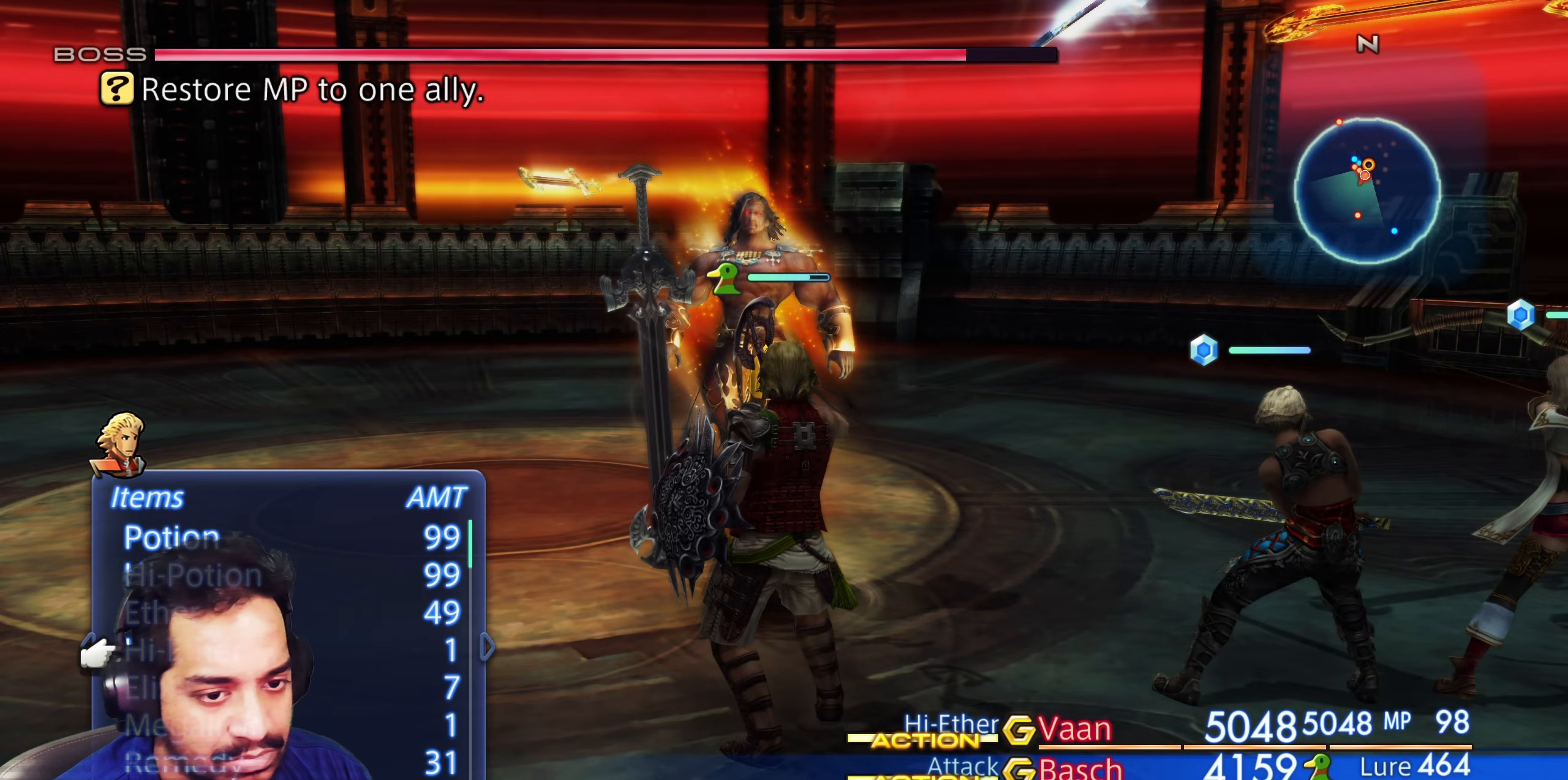
{"buttons": ["CROSS"], "left_stick": "center", "right_stick": "center", "events": [[467, "CROSS", "down"]]}
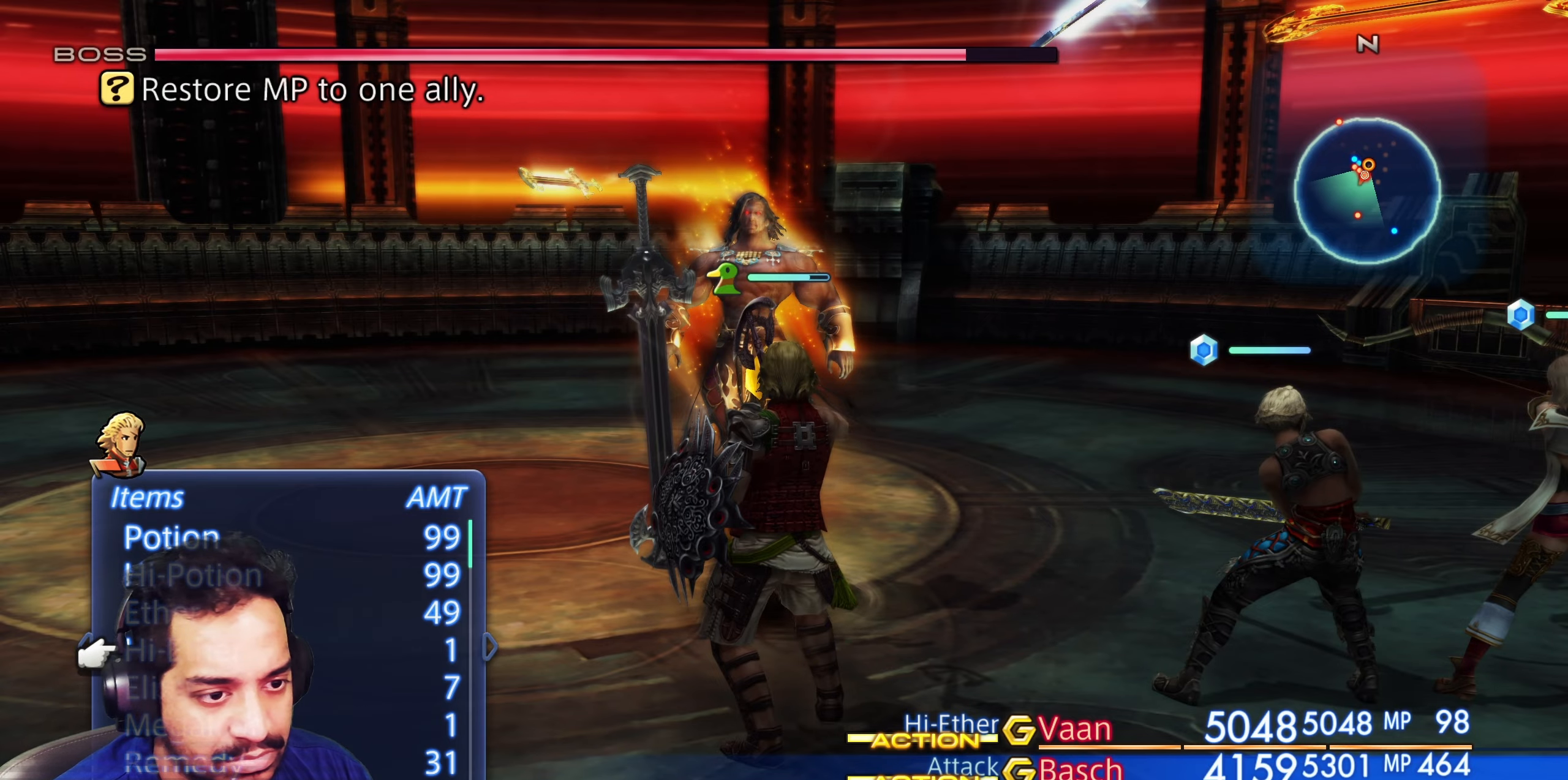
{"buttons": [], "left_stick": "center", "right_stick": "center", "events": [[167, "CROSS", "up"]]}
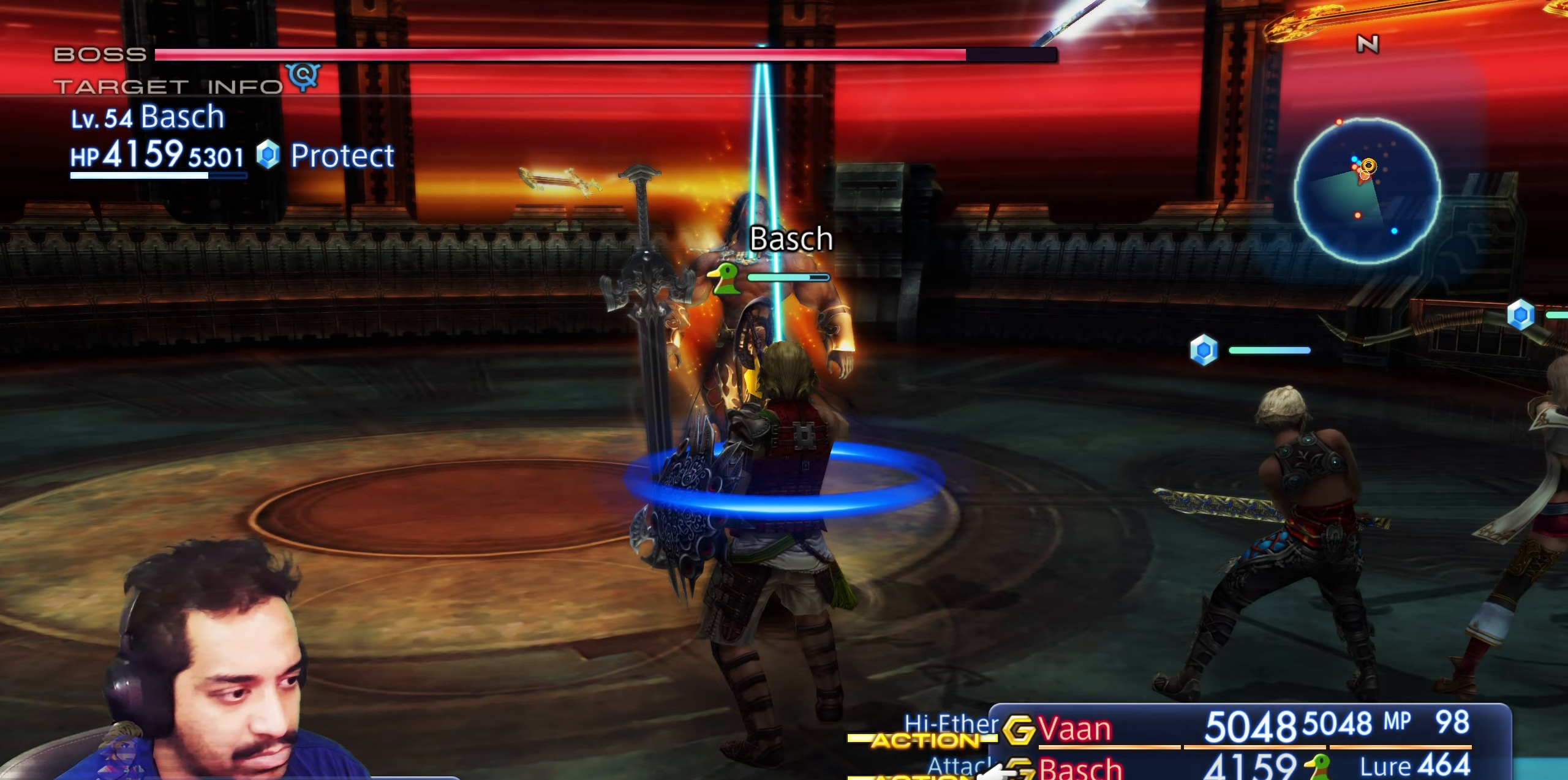
{"buttons": ["CROSS"], "left_stick": "center", "right_stick": "center", "events": [[67, "DPAD_UP", "down"], [200, "DPAD_UP", "up"], [417, "CROSS", "down"]]}
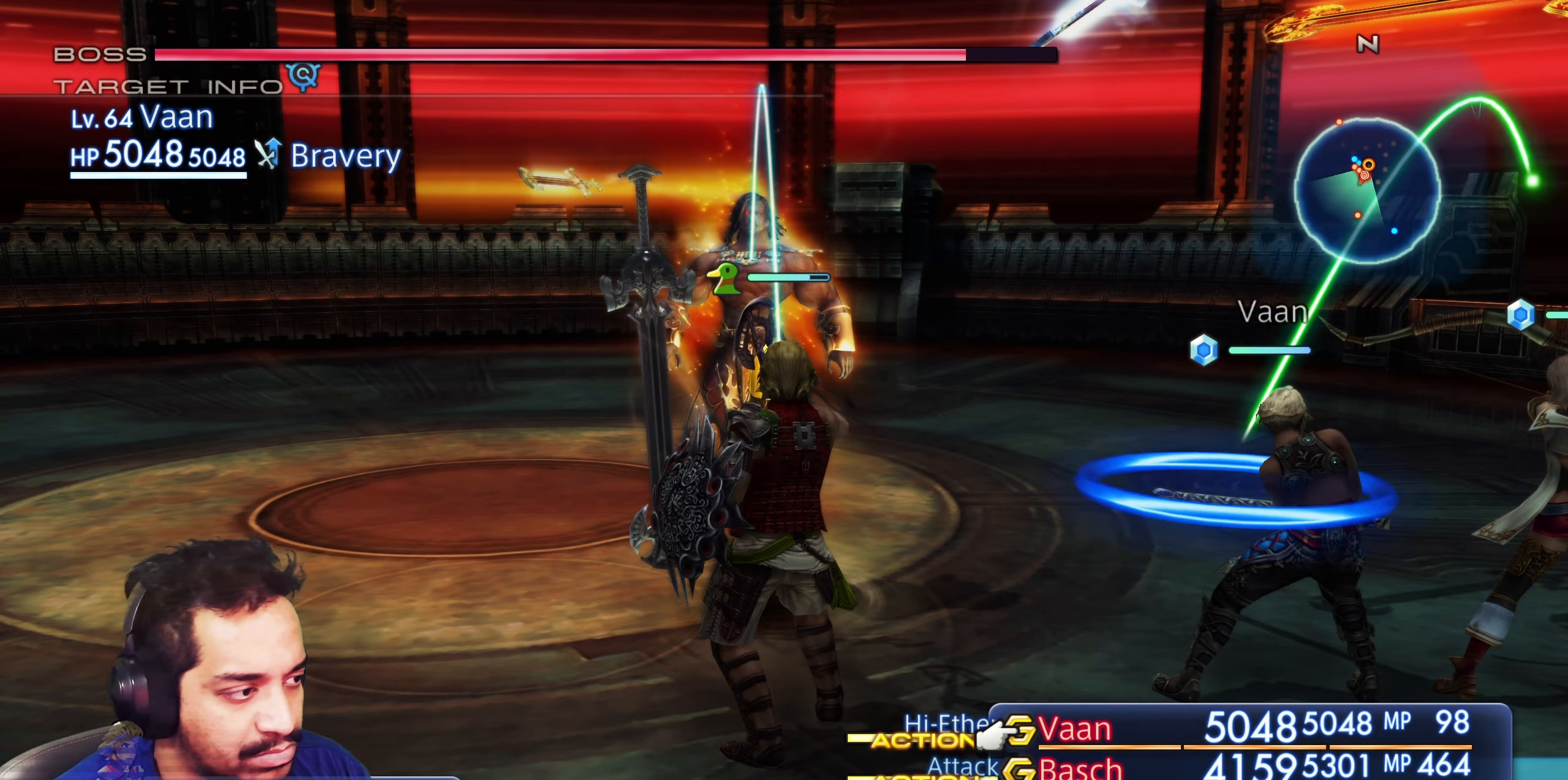
{"buttons": [], "left_stick": "center", "right_stick": "center", "events": [[83, "CROSS", "up"]]}
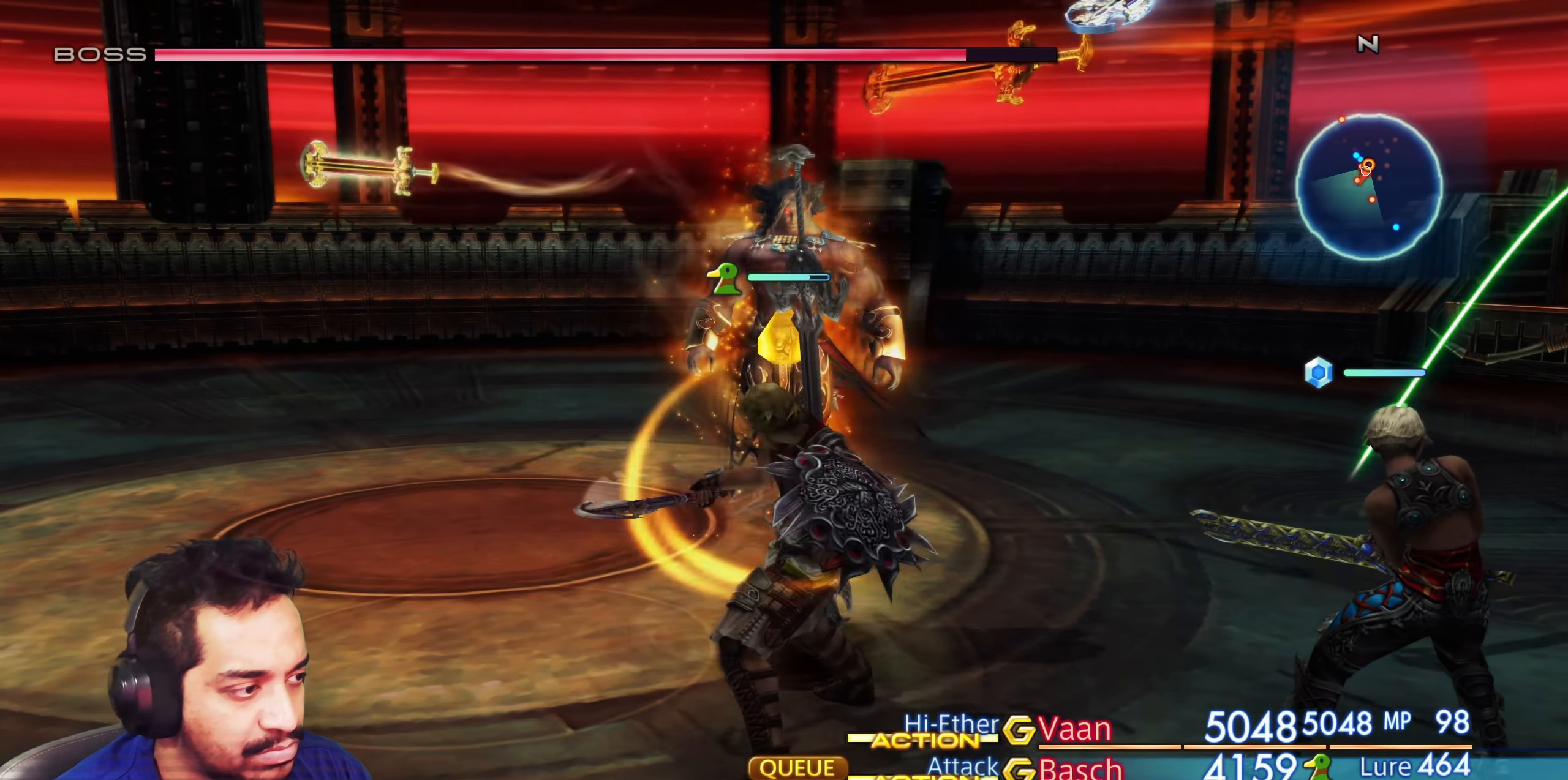
{"buttons": ["DPAD_LEFT"], "left_stick": "center", "right_stick": "center", "events": [[133, "CROSS", "down"], [317, "CROSS", "up"], [450, "DPAD_LEFT", "down"]]}
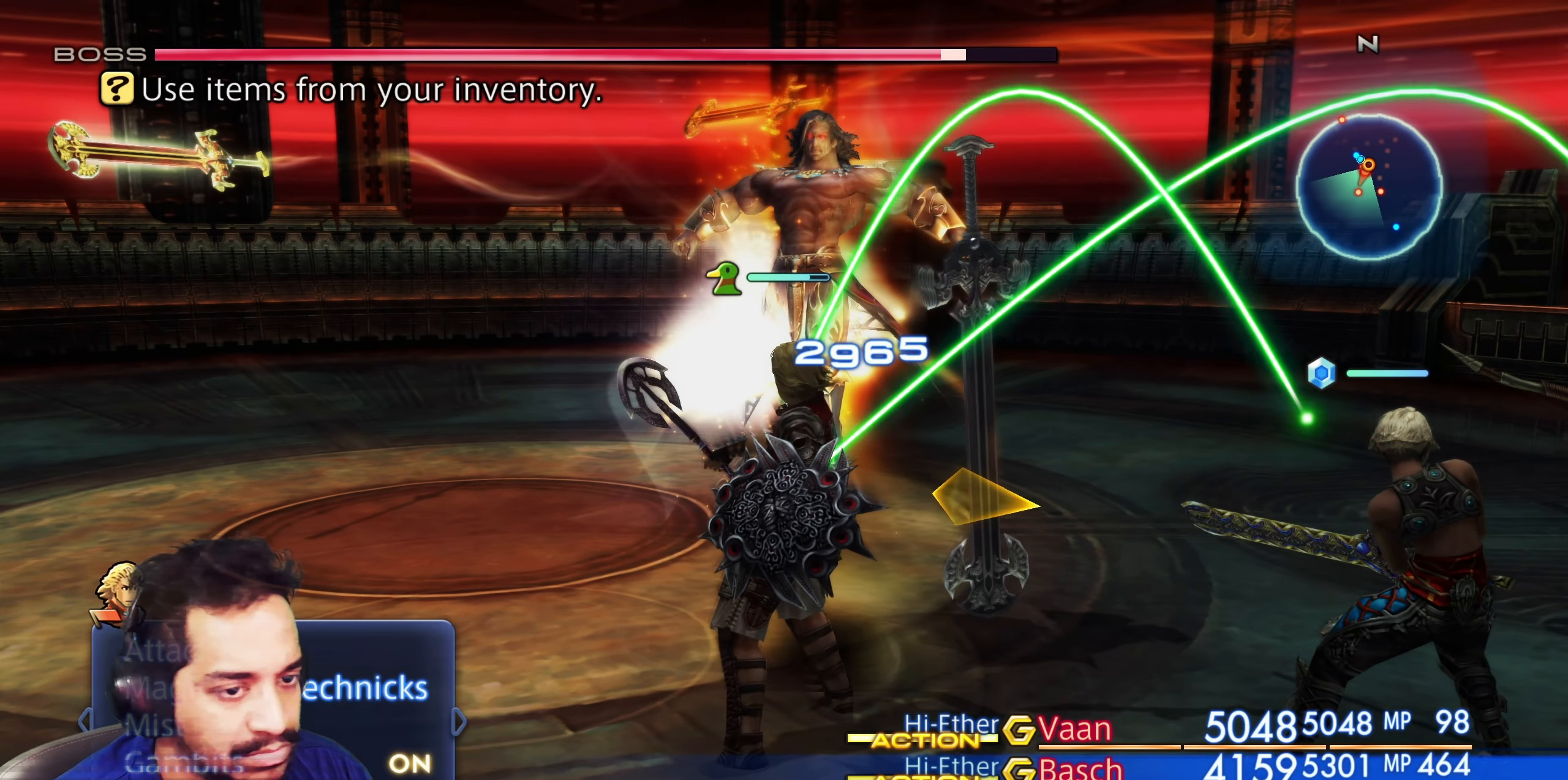
{"buttons": ["DPAD_UP"], "left_stick": "center", "right_stick": "center", "events": [[67, "DPAD_LEFT", "up"], [317, "DPAD_UP", "down"], [400, "DPAD_UP", "up"], [483, "DPAD_UP", "down"]]}
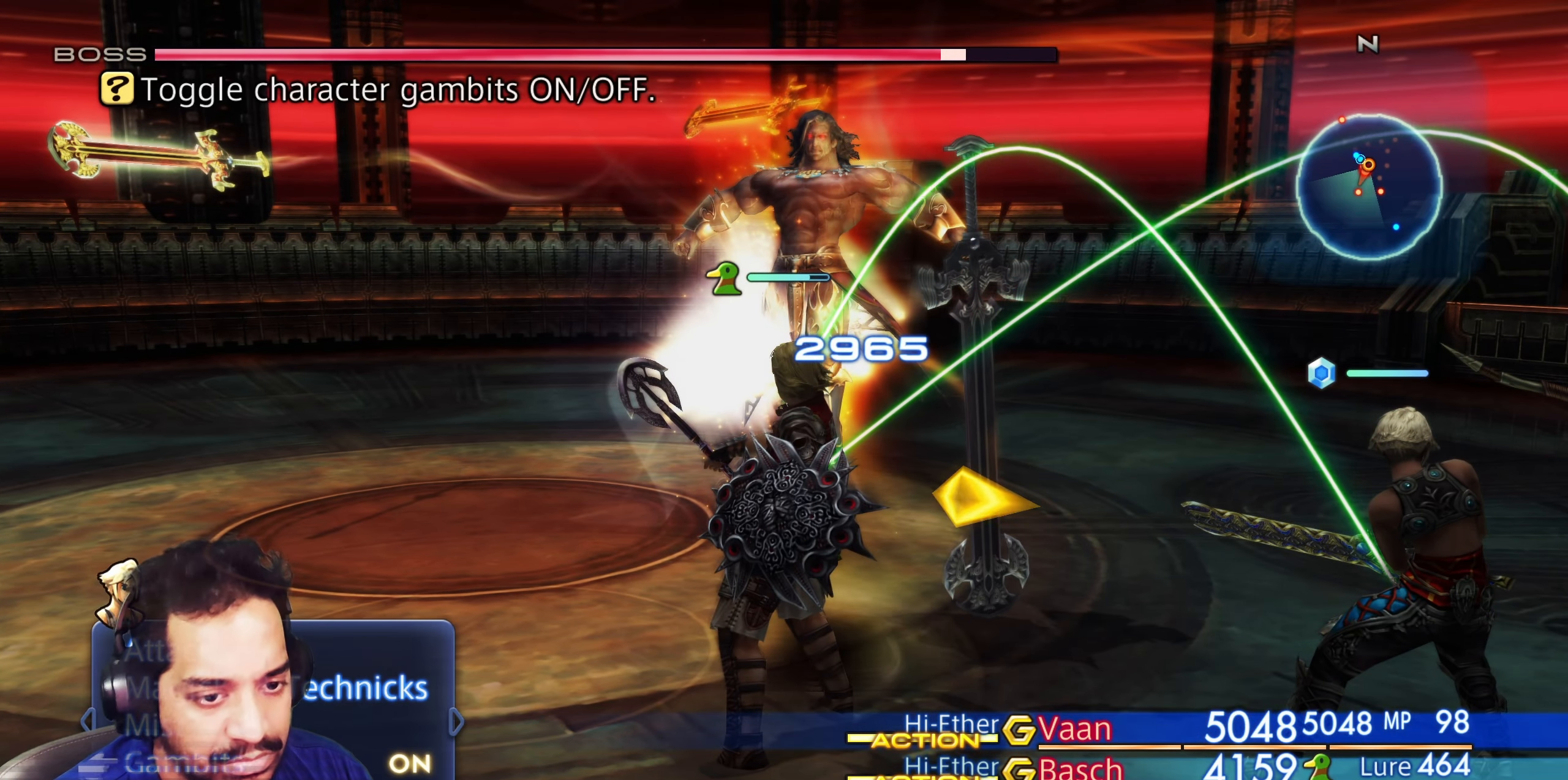
{"buttons": [], "left_stick": "center", "right_stick": "center", "events": [[67, "DPAD_UP", "up"], [117, "DPAD_UP", "down"], [233, "DPAD_UP", "up"], [350, "DPAD_LEFT", "down"], [483, "DPAD_LEFT", "up"]]}
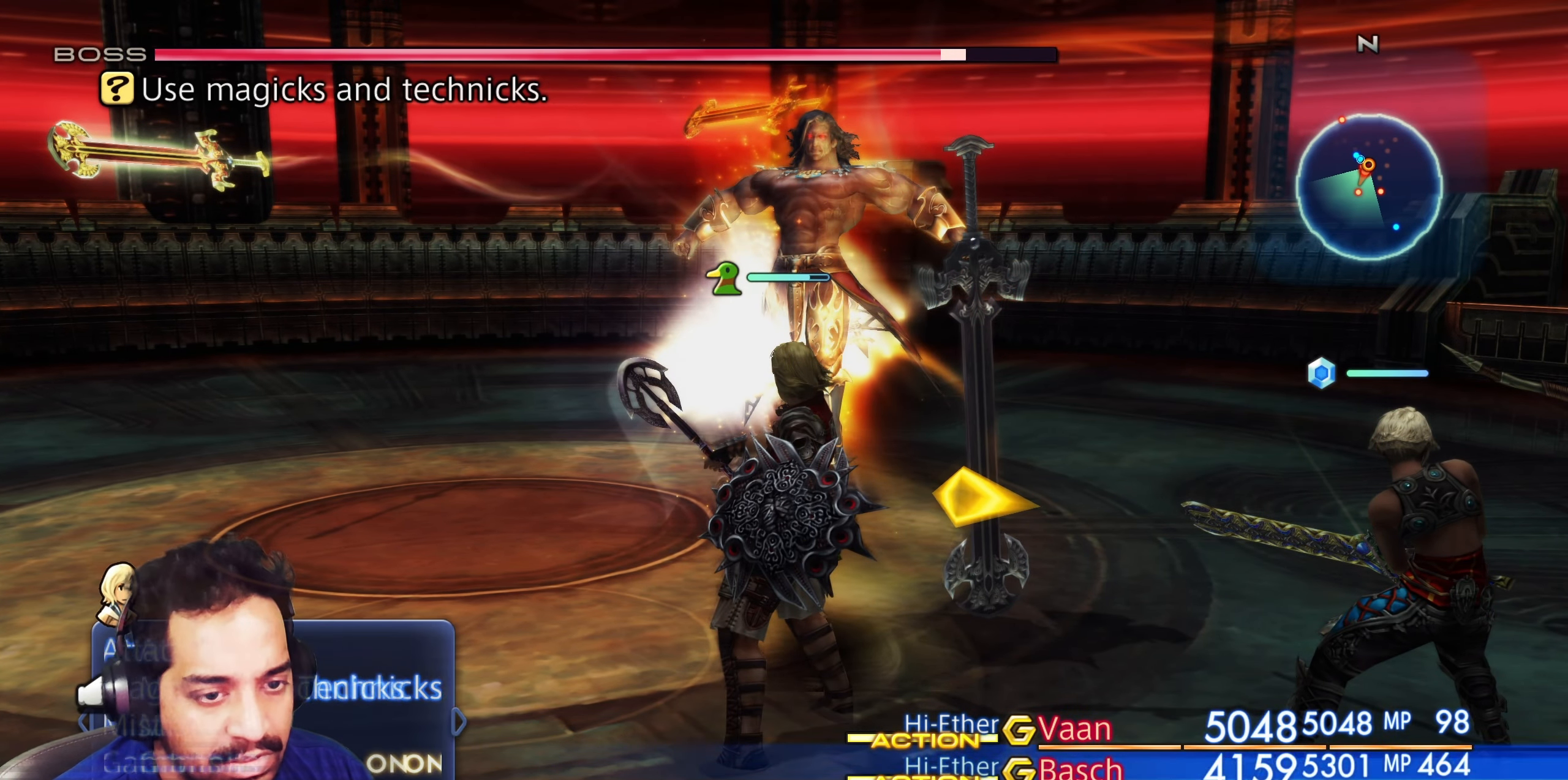
{"buttons": [], "left_stick": "center", "right_stick": "center", "events": [[167, "CROSS", "down"], [333, "CROSS", "up"]]}
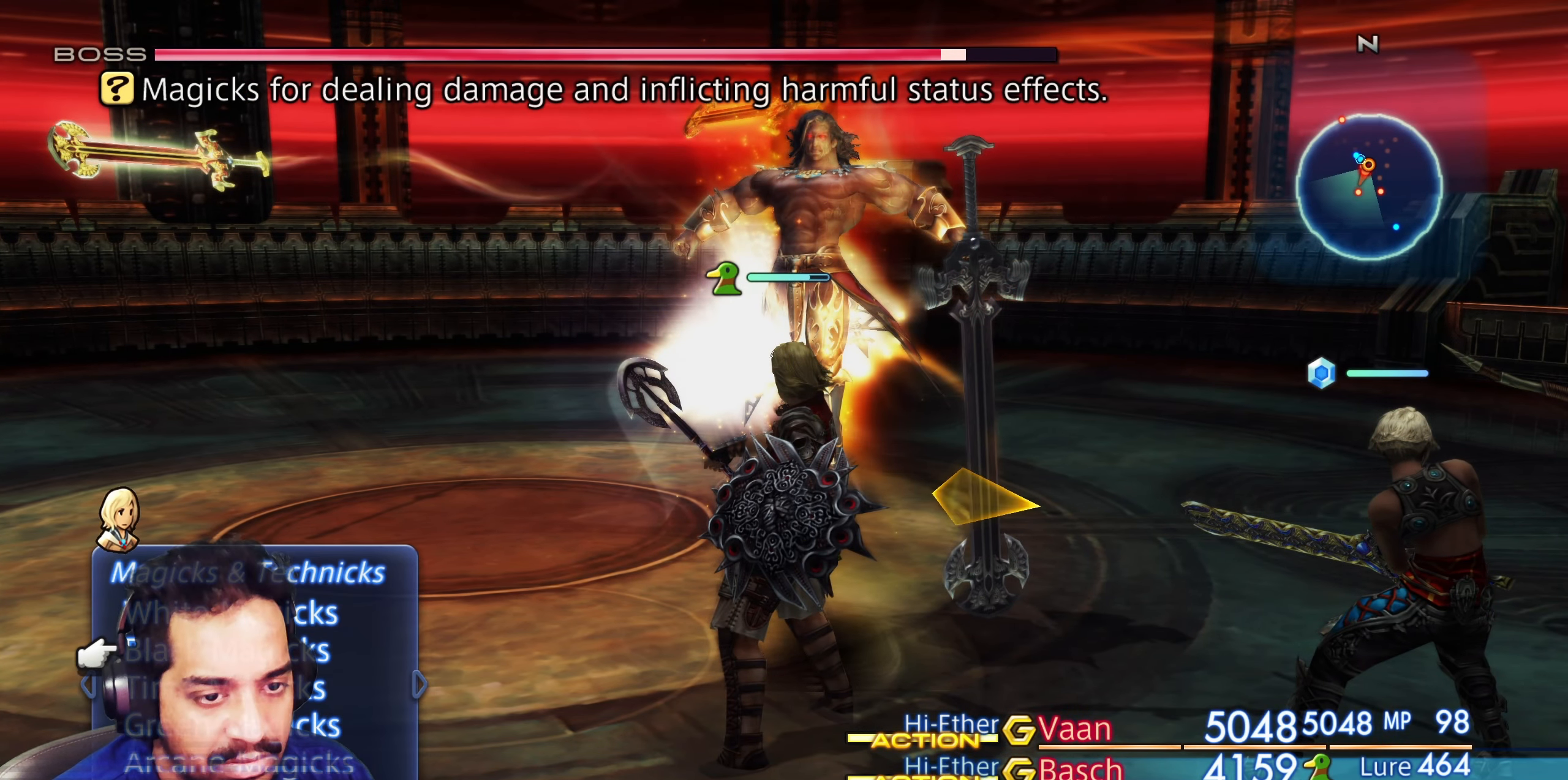
{"buttons": ["DPAD_DOWN"], "left_stick": "center", "right_stick": "center", "events": [[150, "DPAD_DOWN", "down"], [283, "DPAD_DOWN", "up"], [350, "DPAD_DOWN", "down"], [433, "DPAD_DOWN", "up"], [500, "DPAD_DOWN", "down"]]}
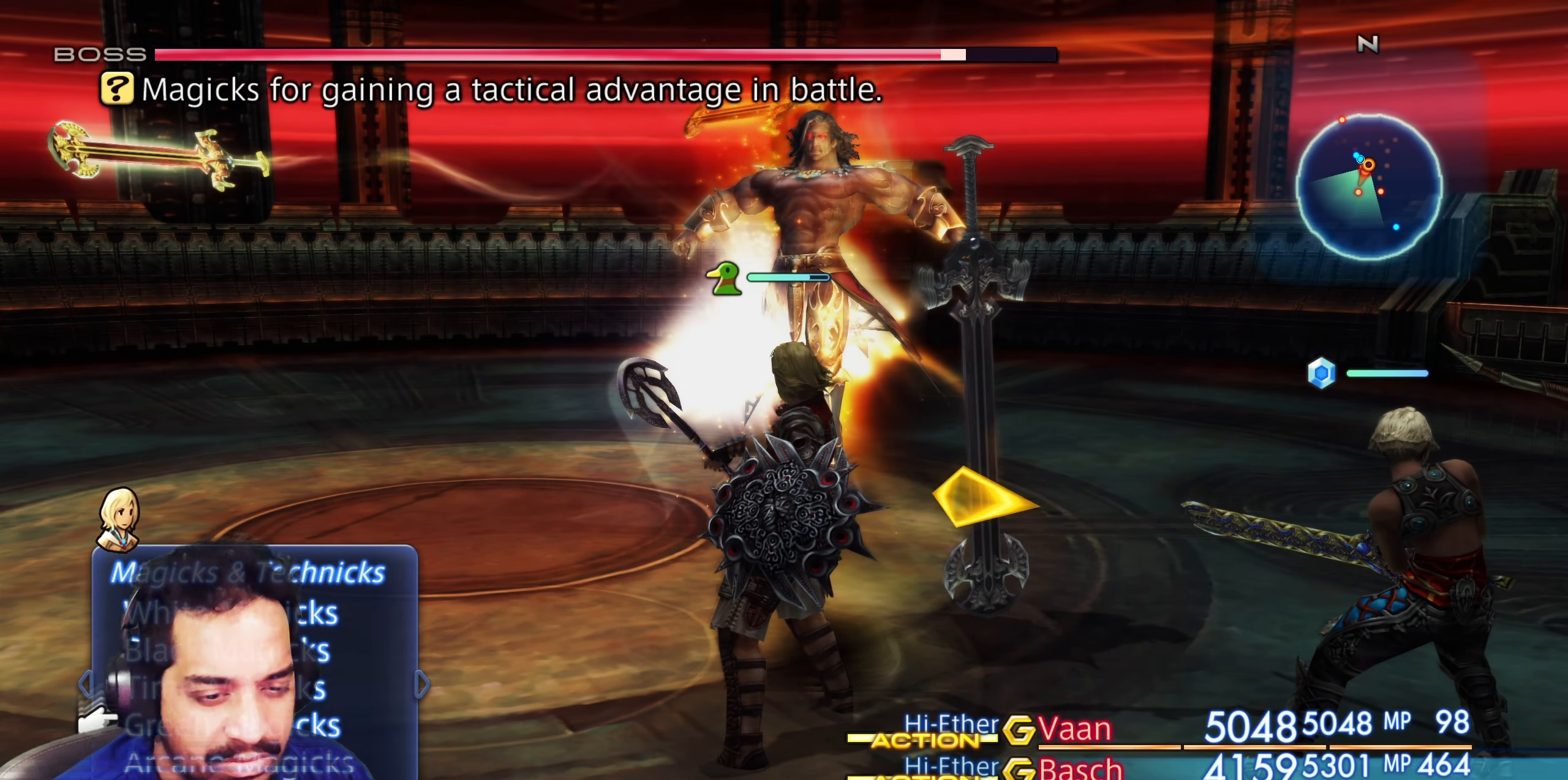
{"buttons": [], "left_stick": "center", "right_stick": "center", "events": [[100, "DPAD_DOWN", "up"], [150, "DPAD_DOWN", "down"], [267, "DPAD_DOWN", "up"], [317, "DPAD_DOWN", "down"], [433, "DPAD_DOWN", "up"]]}